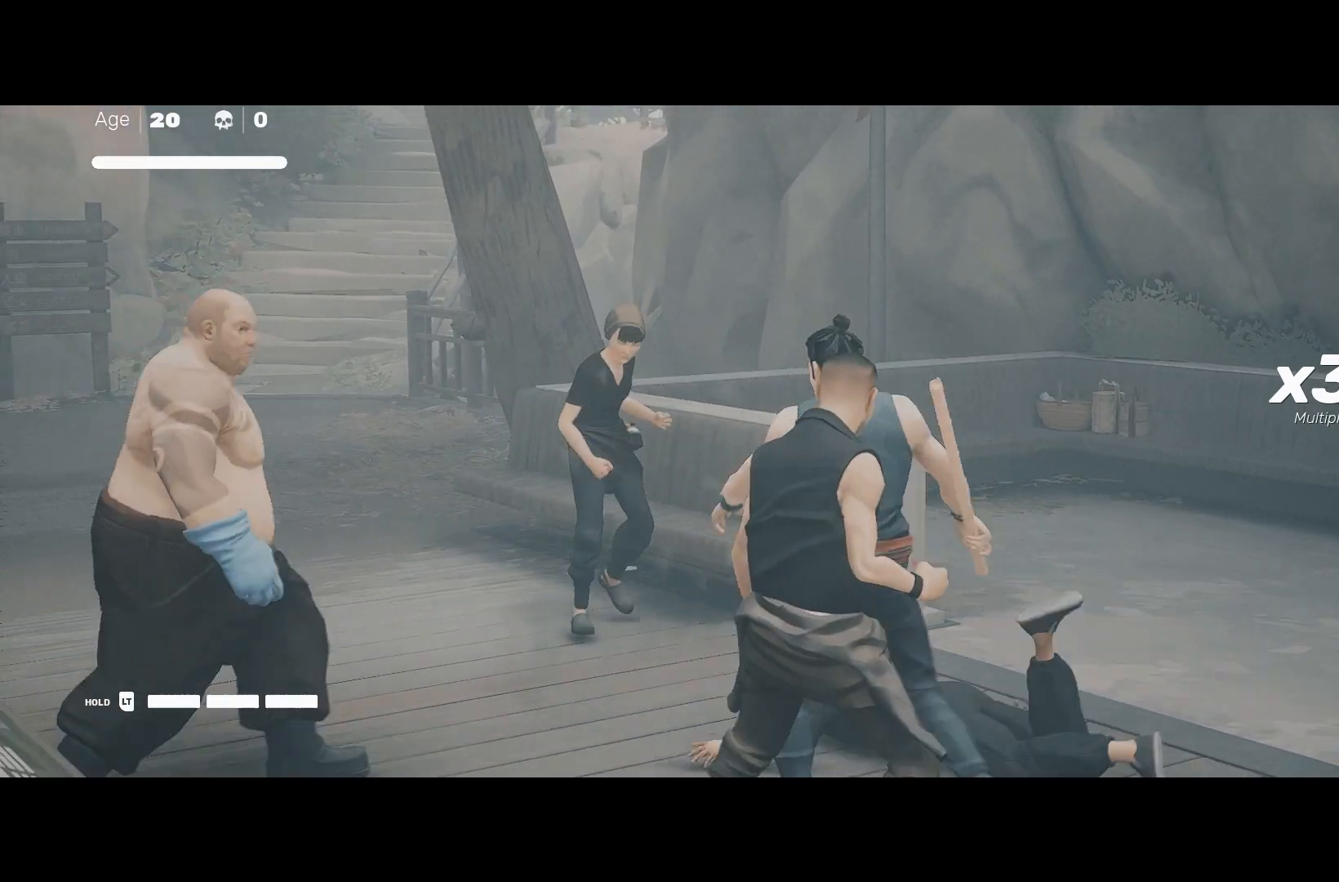
Gameplay with a controller (Xbox layout); each line is a JSON object with the inputs held at the frame after it. "events" lists button and stick changes between this image and that frame as [ms after this image, input, new state], when the widget could be followed in between.
{"buttons": [], "left_stick": "center", "right_stick": "center", "events": [[483, "R1", "up"], [483, "left_stick", "center"], [500, "right_stick", "center"]]}
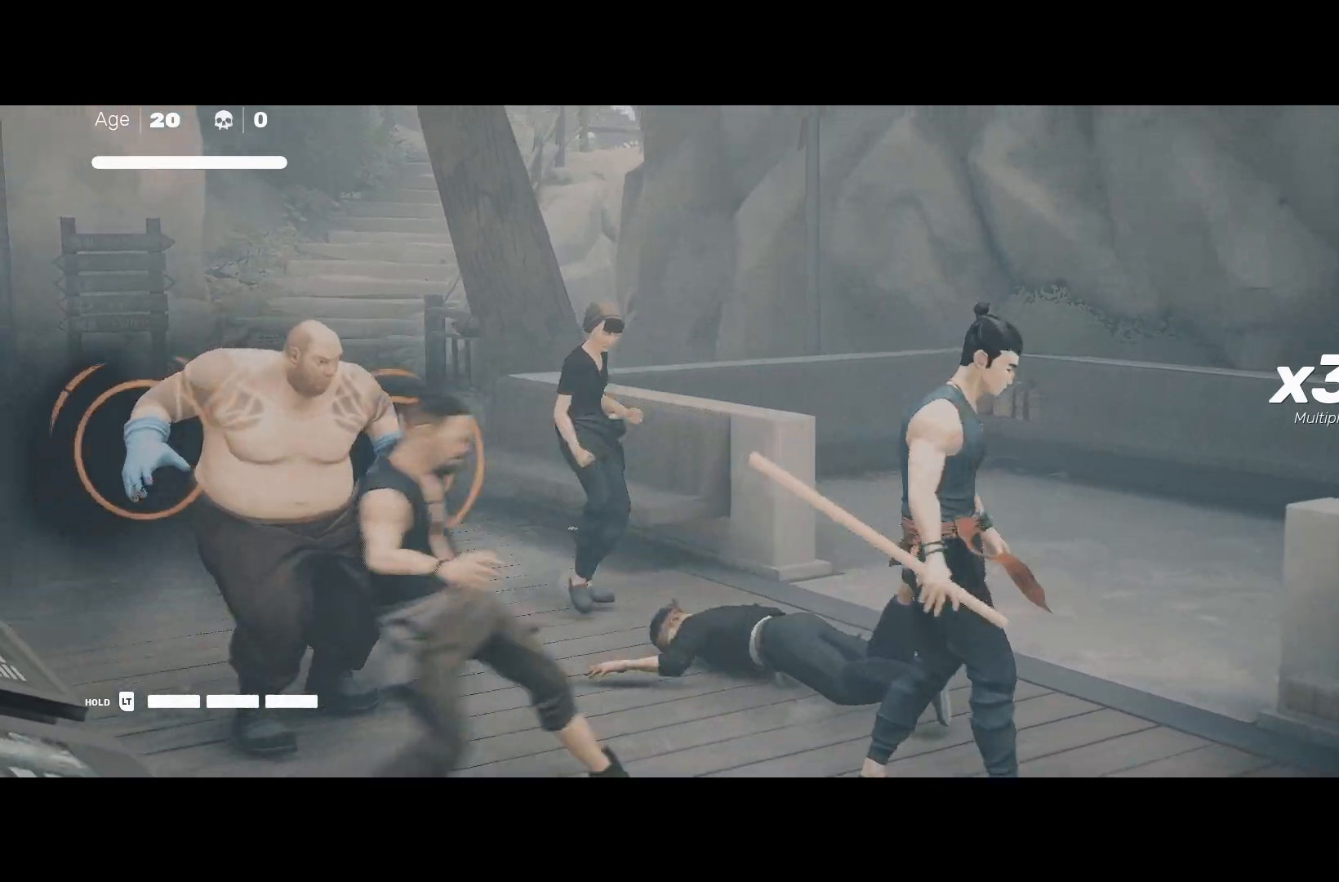
{"buttons": ["Y", "L1"], "left_stick": "down-right", "right_stick": "center", "events": [[283, "L1", "down"], [333, "left_stick", "down-right"], [350, "L3", "down"], [417, "Y", "down"], [450, "L3", "up"]]}
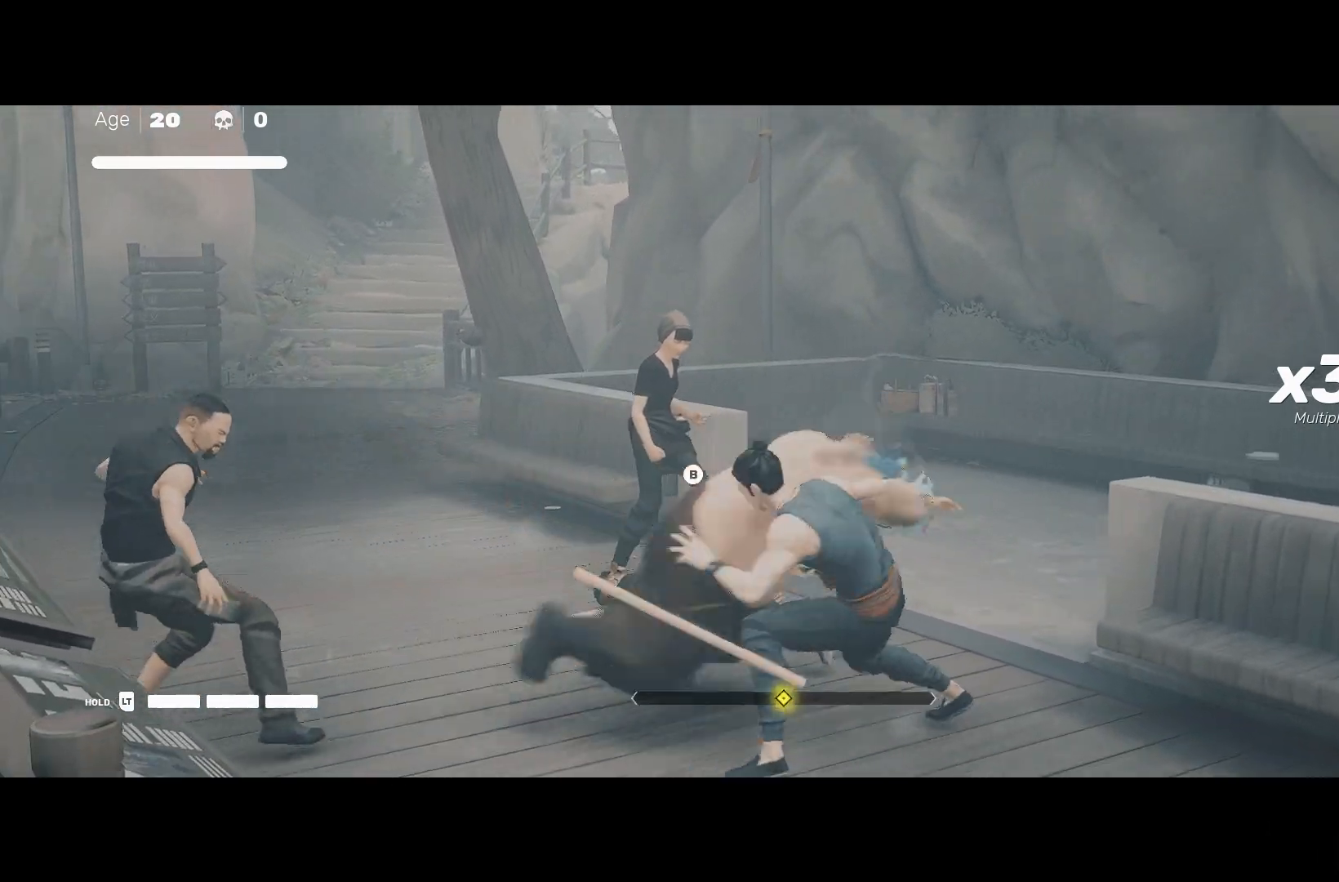
{"buttons": [], "left_stick": "center", "right_stick": "center", "events": [[17, "L1", "up"], [17, "Y", "up"], [50, "left_stick", "center"]]}
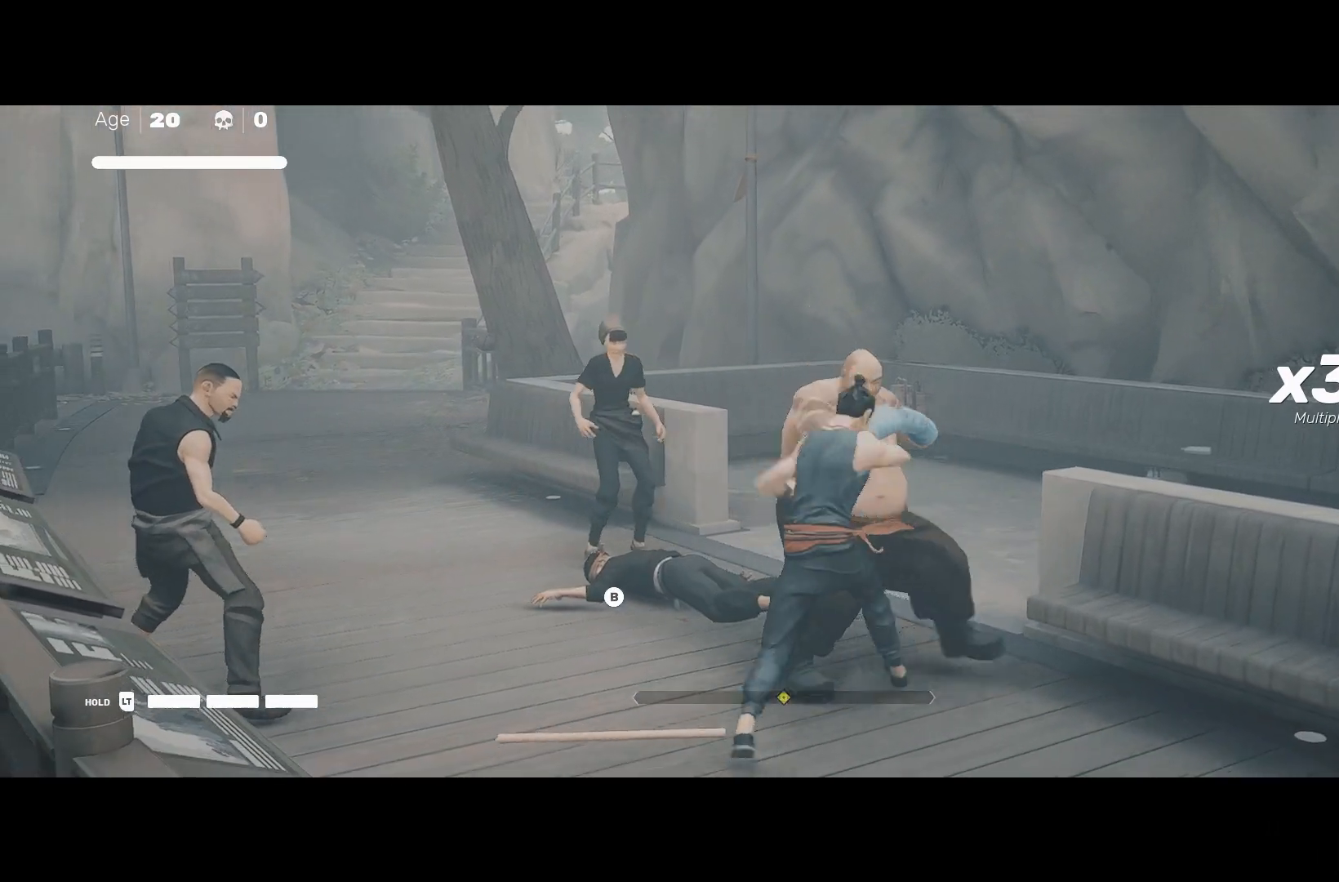
{"buttons": [], "left_stick": "center", "right_stick": "center", "events": [[33, "left_stick", "up-left"], [100, "A", "down"], [117, "X", "down"], [333, "A", "up"], [333, "left_stick", "center"], [350, "X", "up"]]}
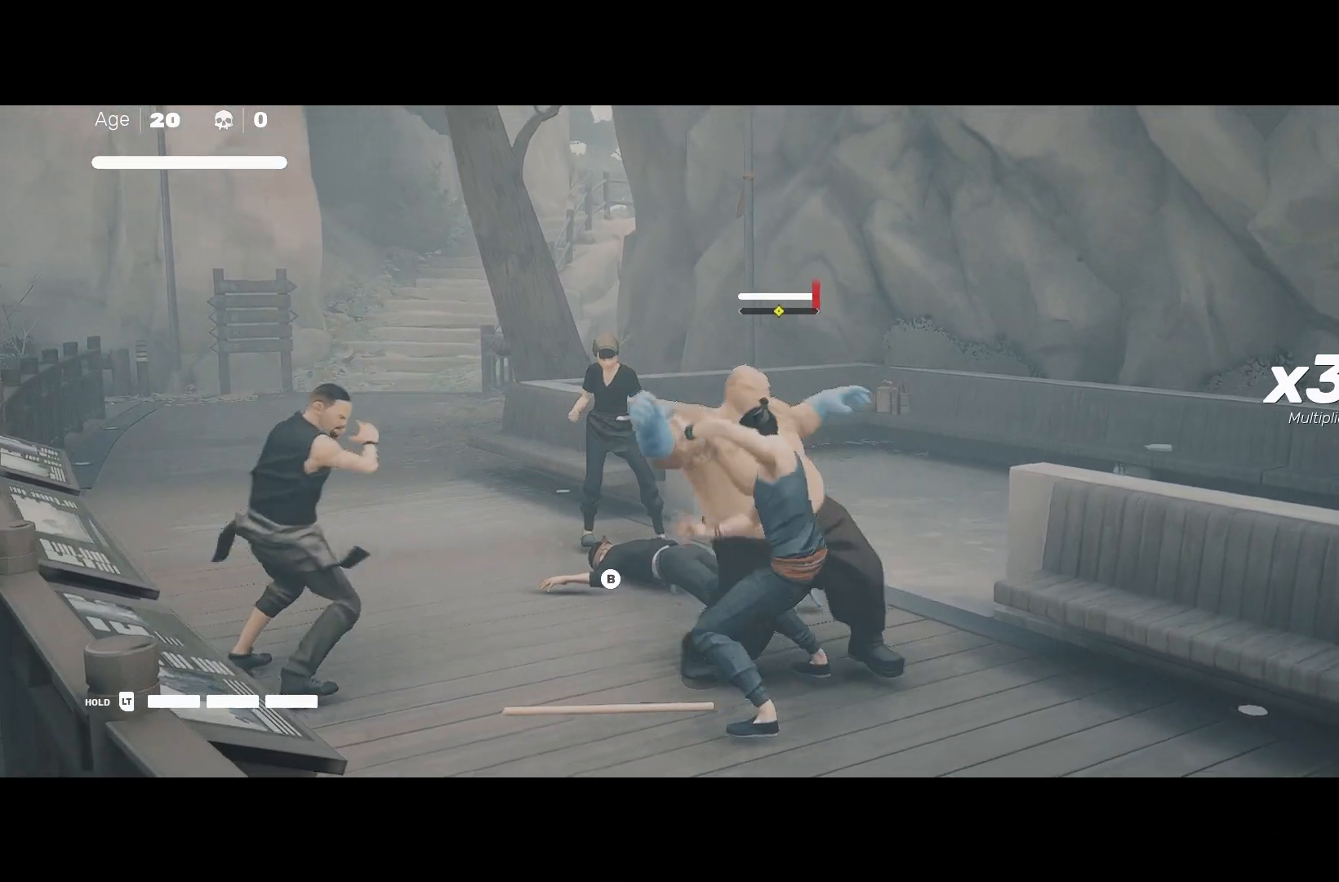
{"buttons": ["L1", "L3"], "left_stick": "down-right", "right_stick": "center", "events": [[133, "Y", "down"], [217, "Y", "up"], [400, "L1", "down"], [467, "L3", "down"], [467, "left_stick", "down-right"]]}
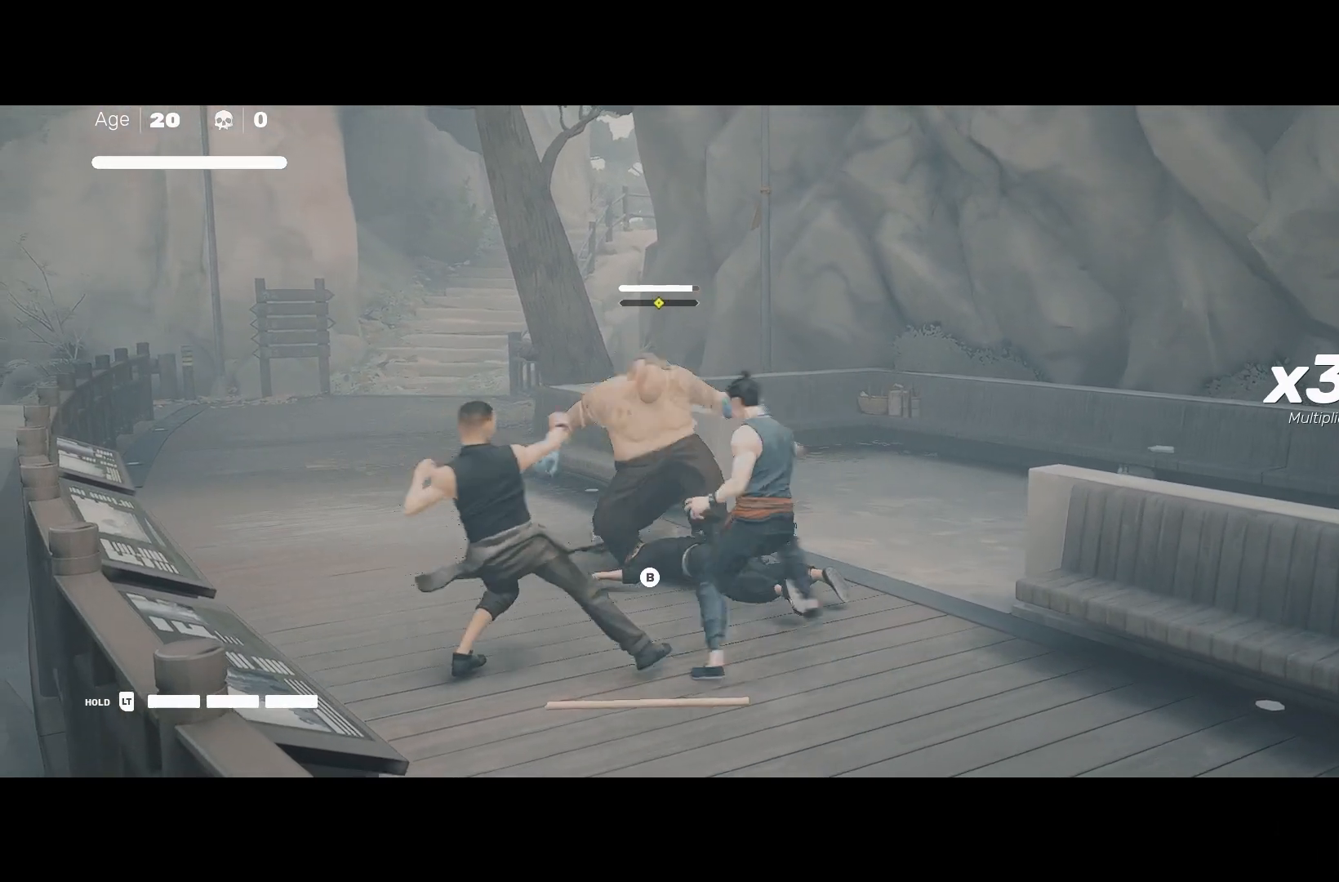
{"buttons": ["Y"], "left_stick": "center", "right_stick": "center", "events": [[167, "L3", "up"], [233, "L1", "up"], [267, "left_stick", "center"], [417, "Y", "down"]]}
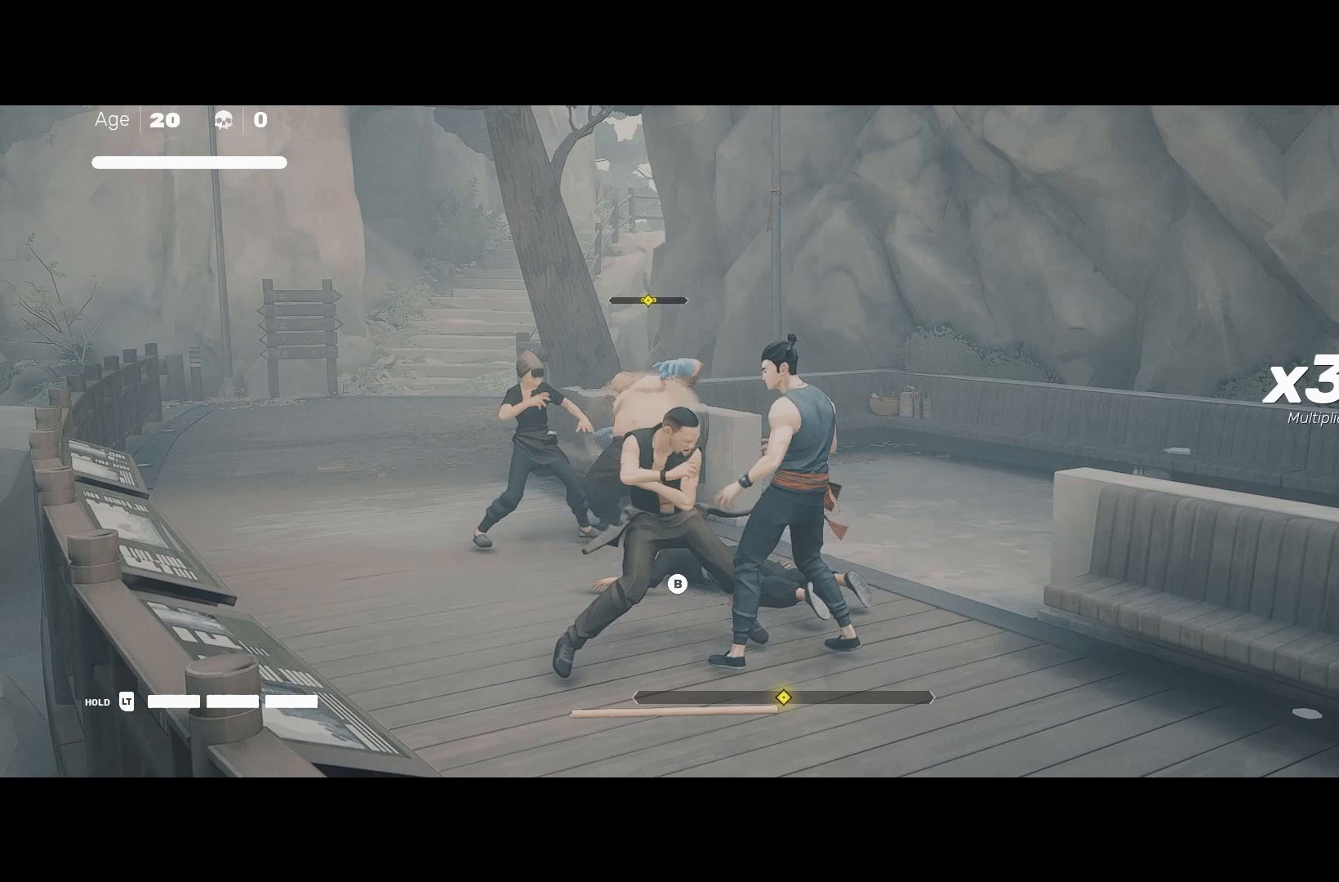
{"buttons": ["Y"], "left_stick": "center", "right_stick": "center", "events": [[17, "Y", "up"], [467, "Y", "down"]]}
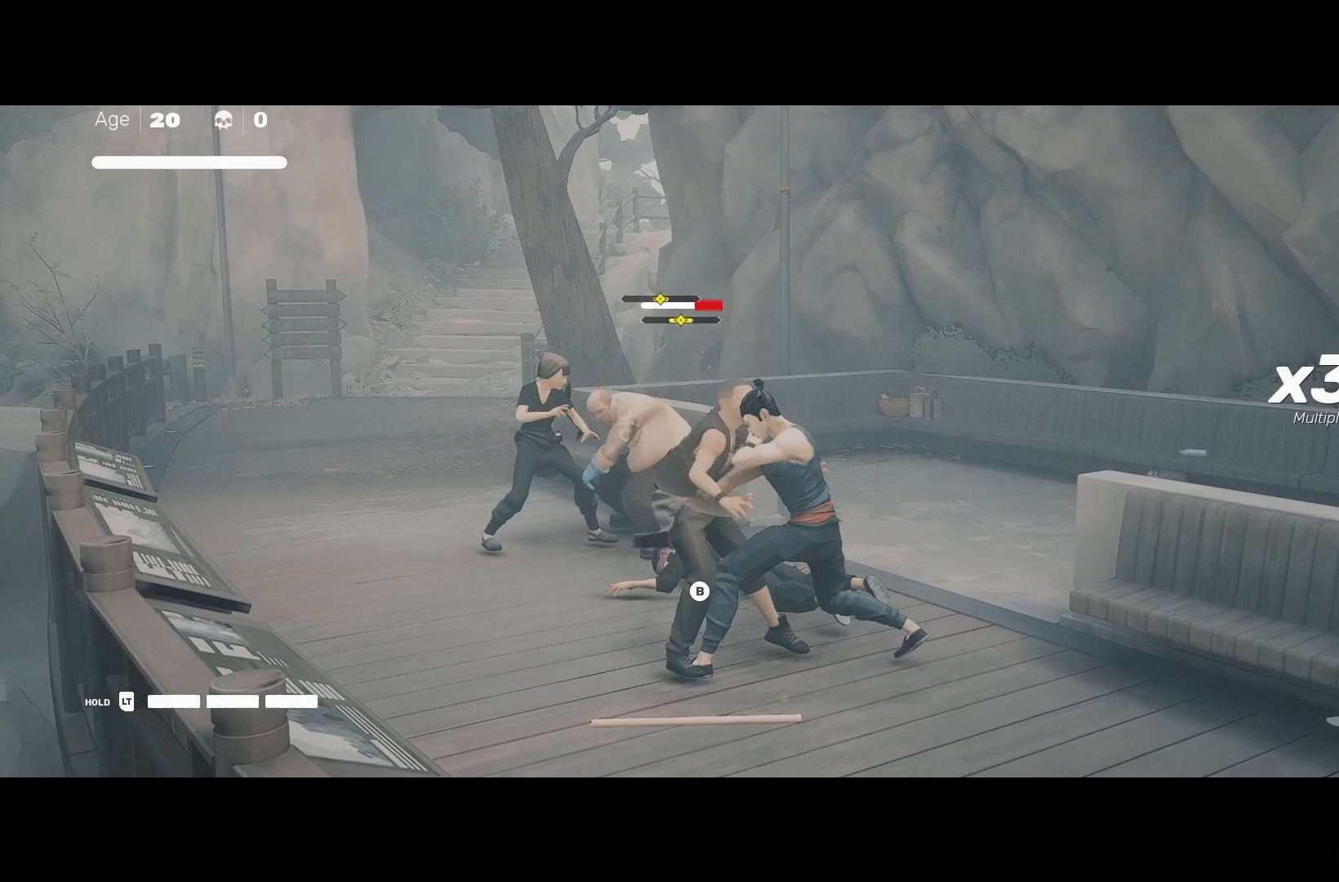
{"buttons": ["Y"], "left_stick": "center", "right_stick": "center", "events": [[117, "Y", "up"], [467, "Y", "down"]]}
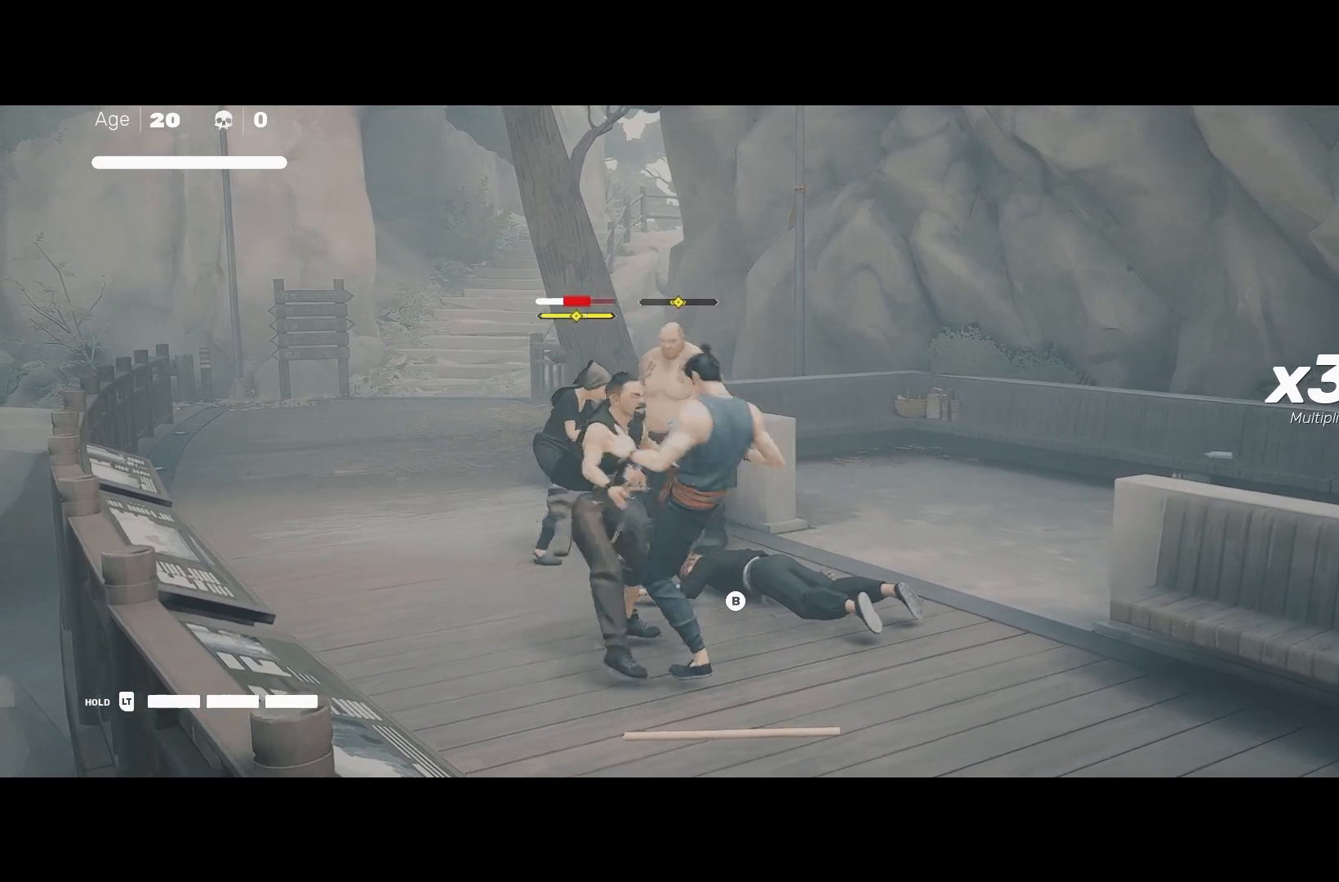
{"buttons": [], "left_stick": "center", "right_stick": "center", "events": [[83, "Y", "up"]]}
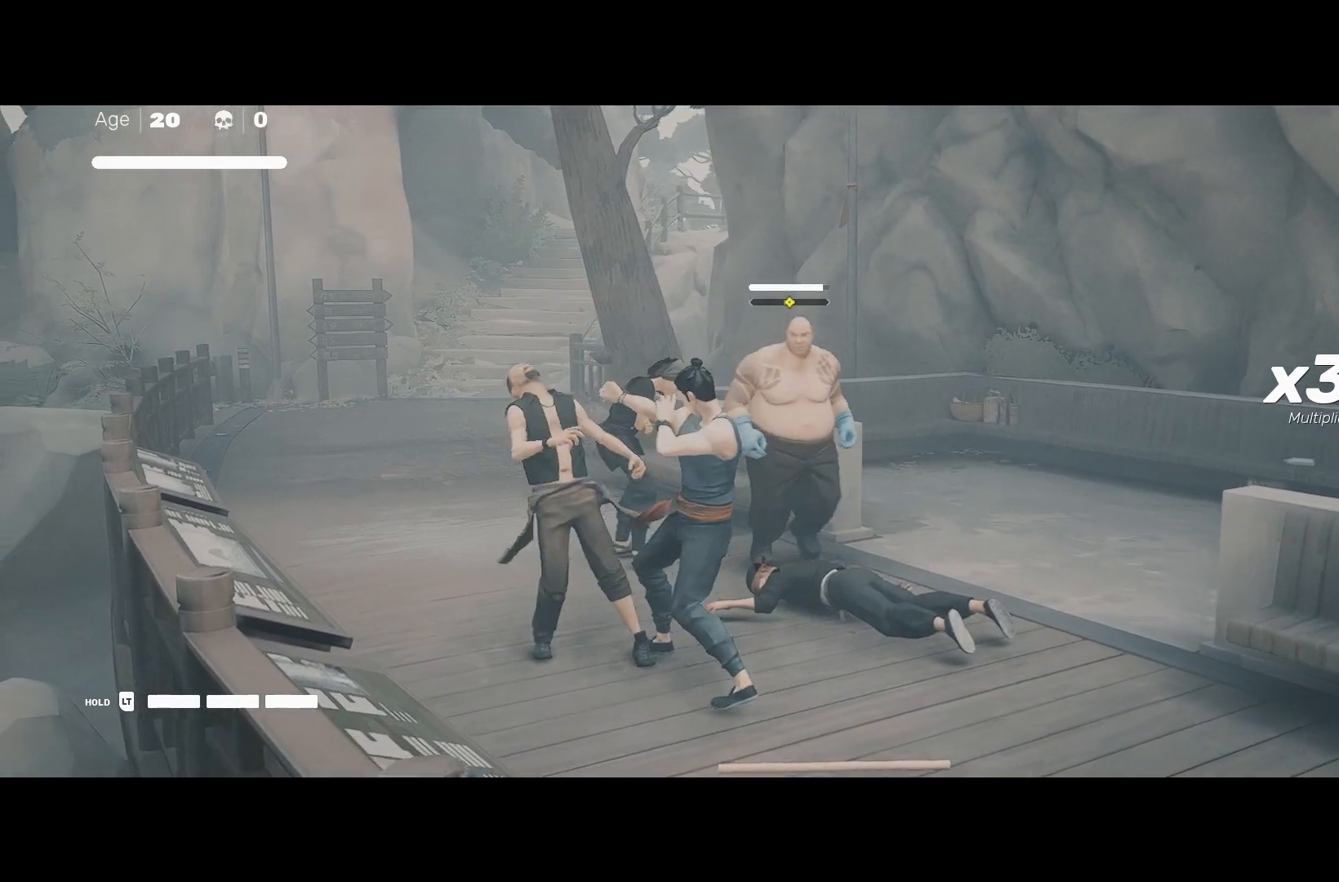
{"buttons": [], "left_stick": "center", "right_stick": "center", "events": [[117, "Y", "down"], [217, "Y", "up"]]}
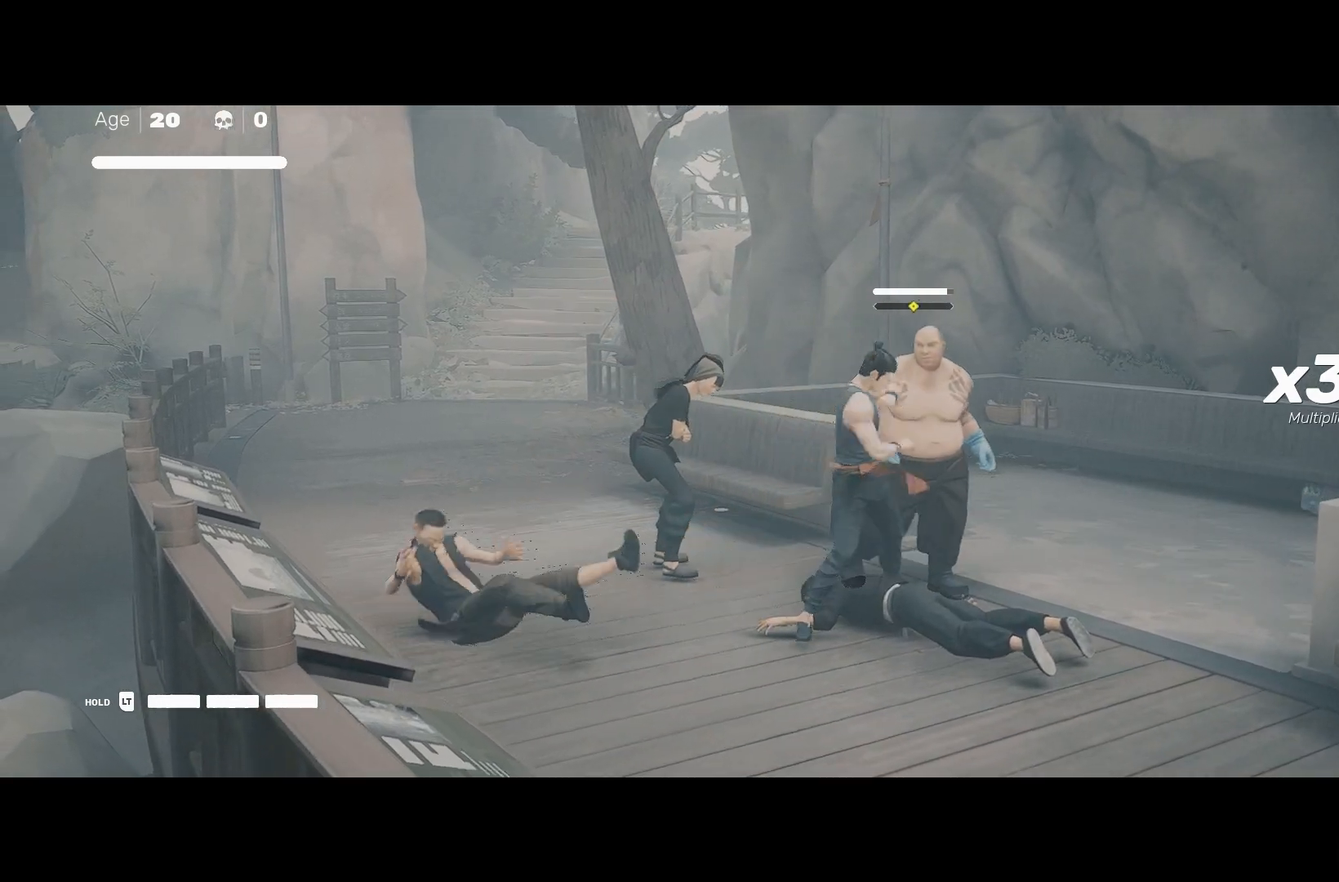
{"buttons": [], "left_stick": "up-left", "right_stick": "center", "events": [[433, "left_stick", "up-left"]]}
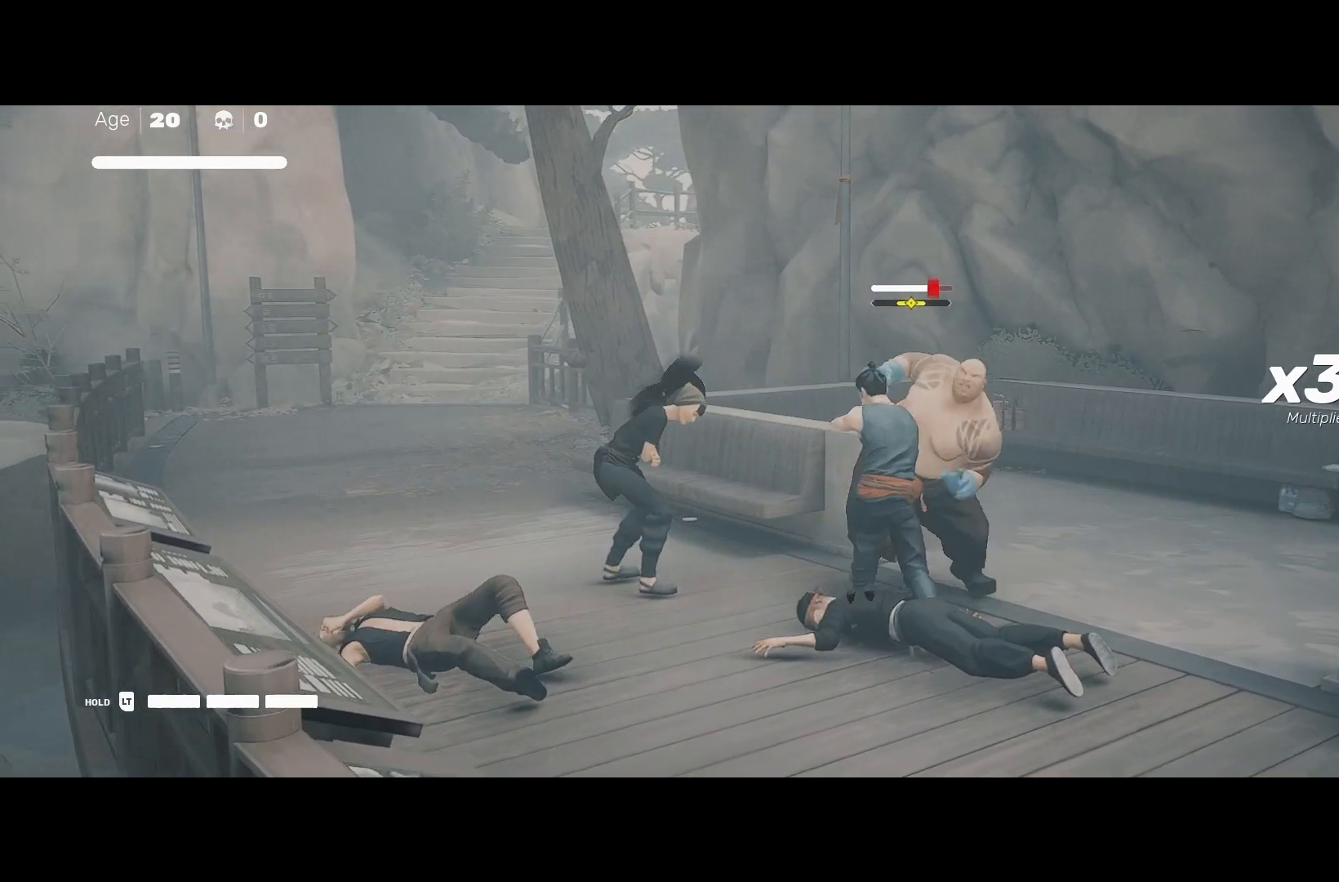
{"buttons": [], "left_stick": "center", "right_stick": "center", "events": [[50, "left_stick", "center"], [150, "left_stick", "up-left"], [283, "X", "down"], [283, "left_stick", "center"], [417, "X", "up"]]}
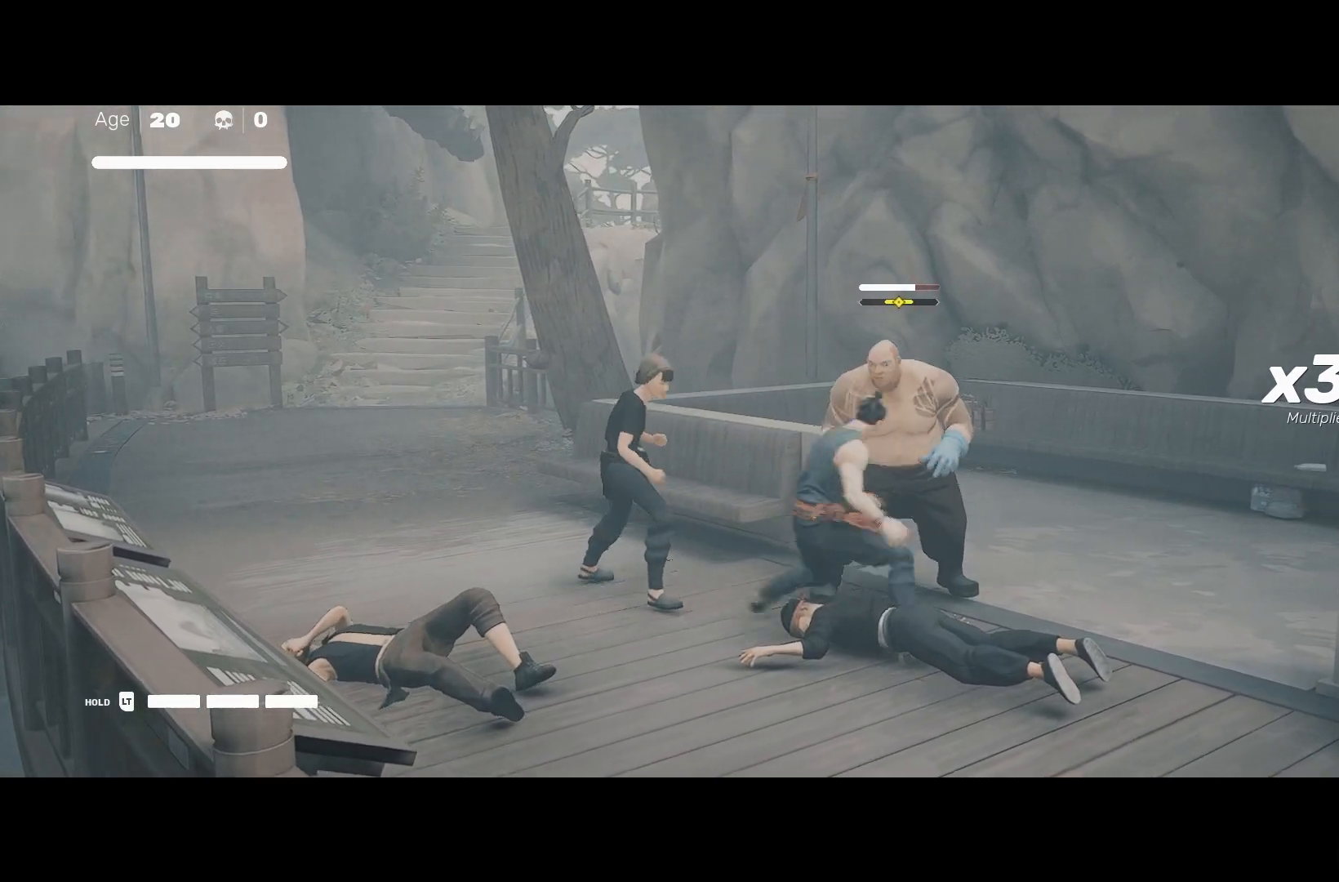
{"buttons": [], "left_stick": "center", "right_stick": "center", "events": [[183, "Y", "down"], [300, "Y", "up"]]}
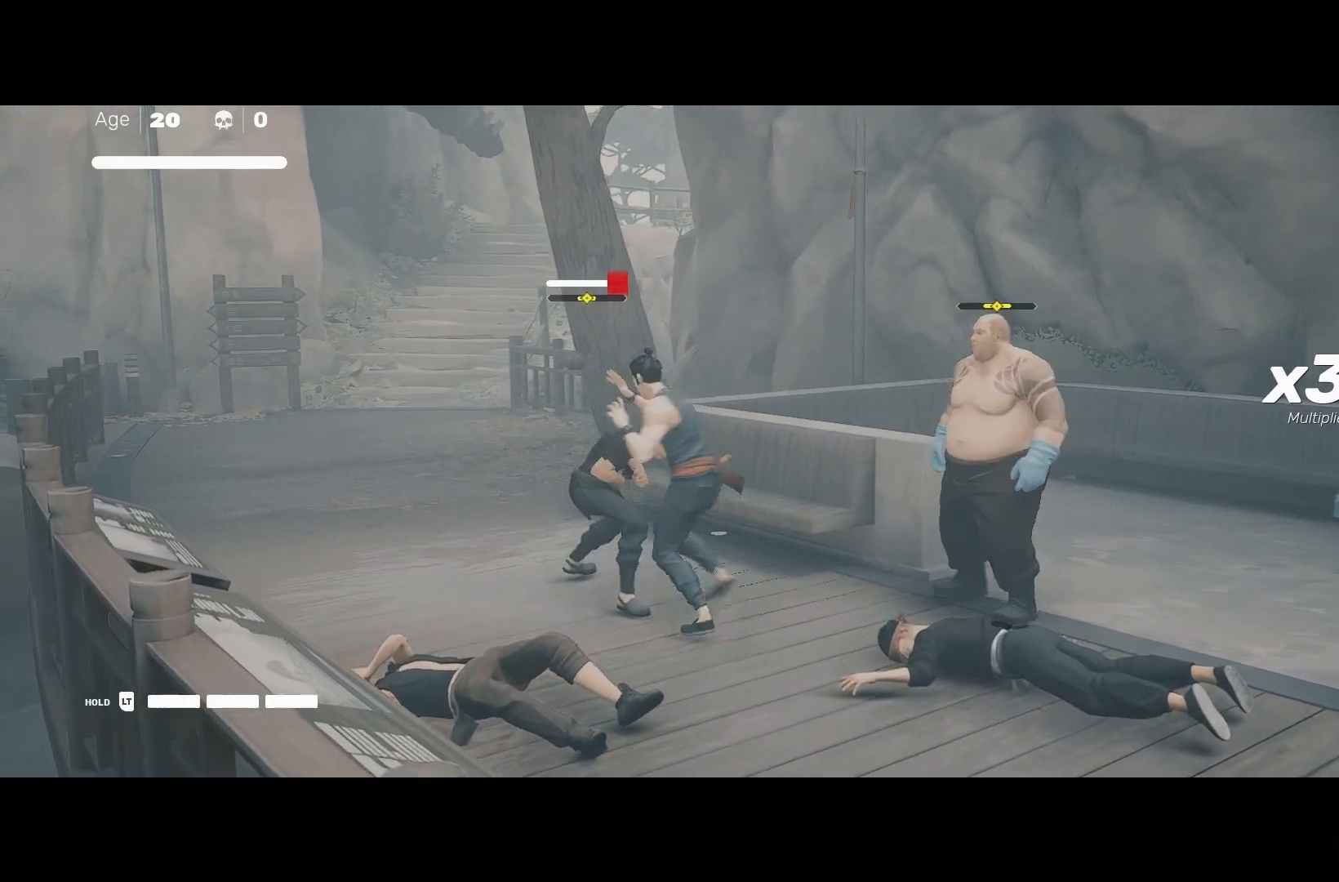
{"buttons": [], "left_stick": "center", "right_stick": "center", "events": []}
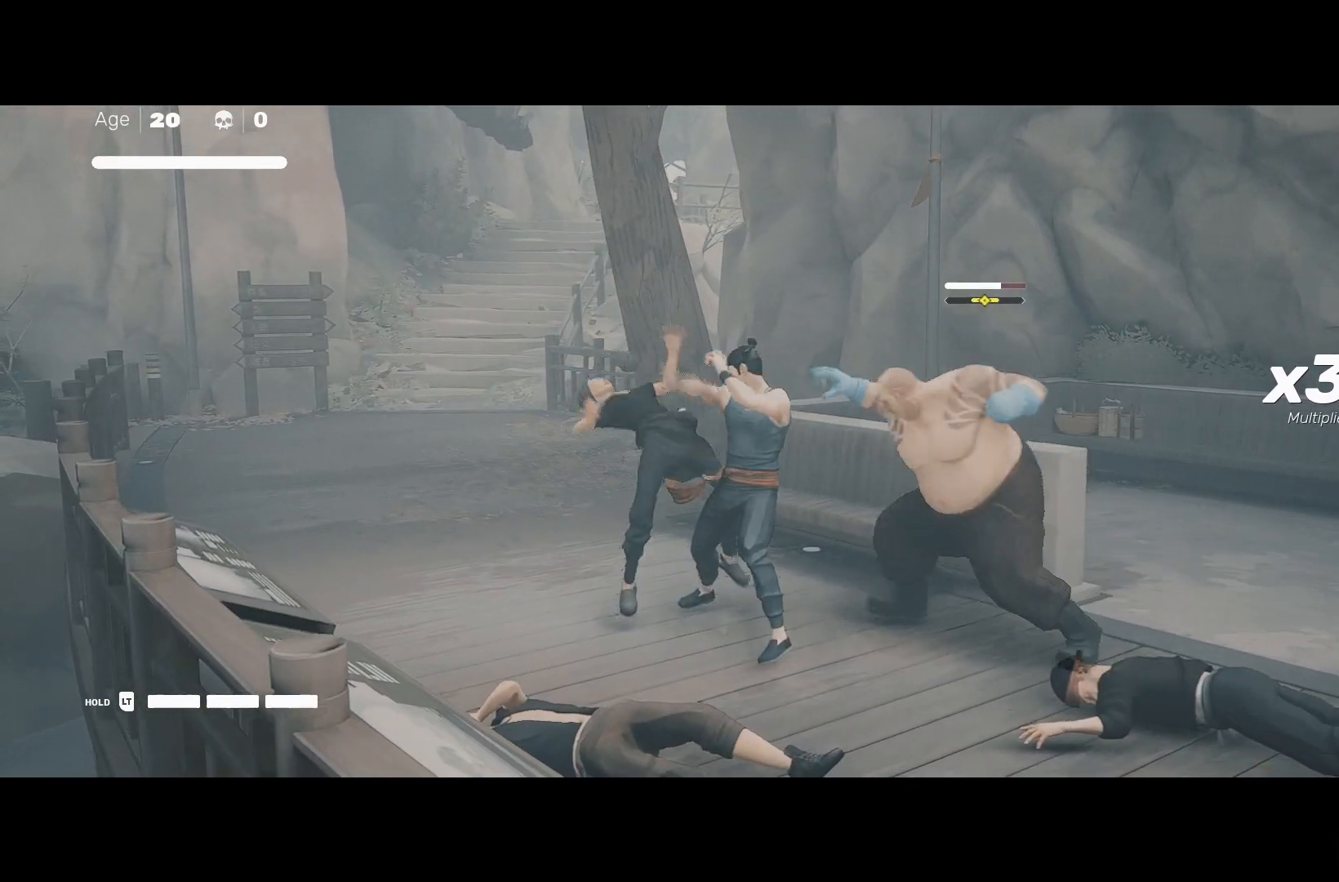
{"buttons": [], "left_stick": "center", "right_stick": "center", "events": [[50, "L1", "down"], [117, "L3", "down"], [117, "left_stick", "down-right"], [250, "L3", "up"], [317, "L1", "up"], [350, "left_stick", "center"]]}
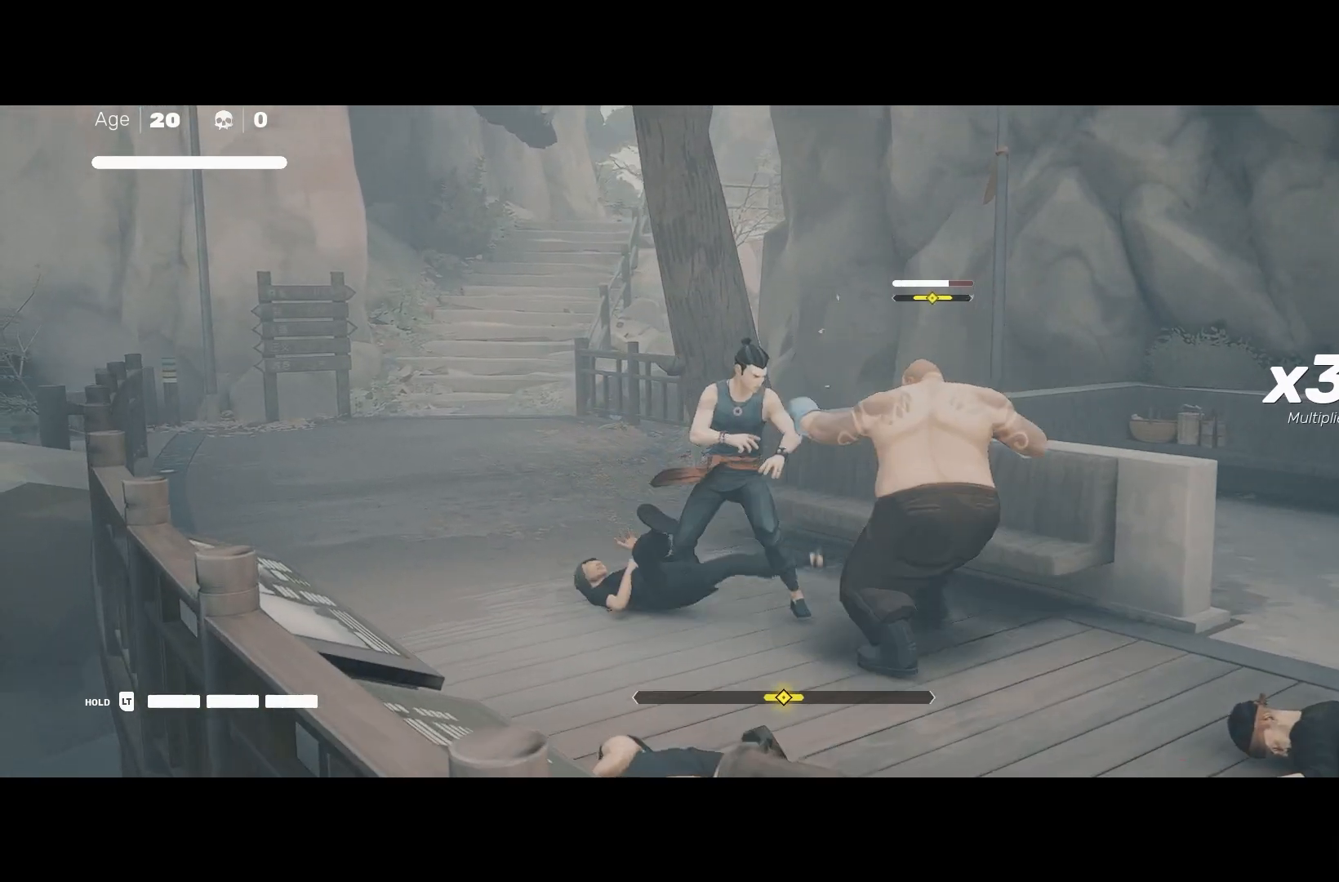
{"buttons": ["Y", "L1"], "left_stick": "center", "right_stick": "center", "events": [[83, "L1", "down"], [267, "L1", "up"], [367, "L1", "down"], [483, "Y", "down"]]}
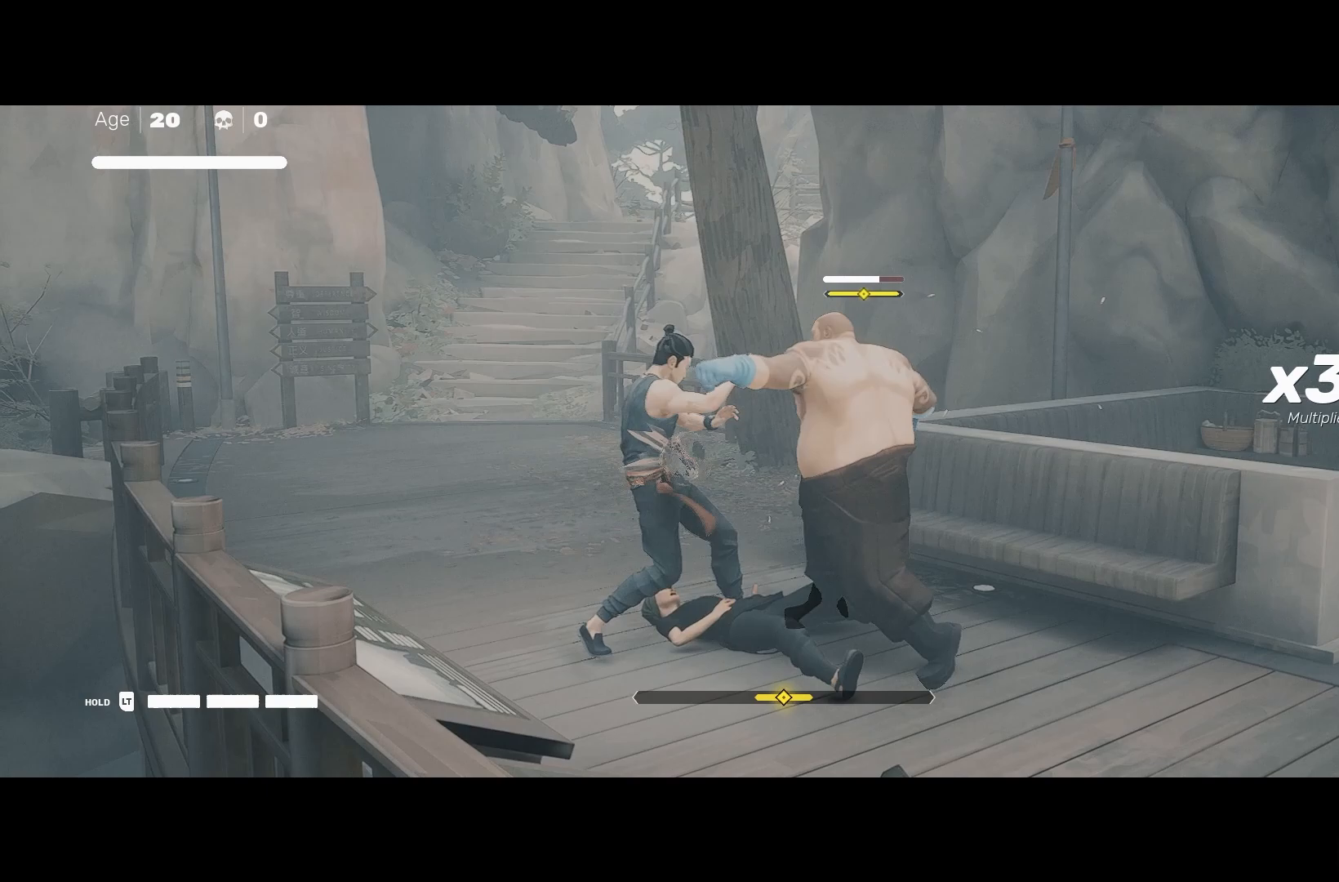
{"buttons": [], "left_stick": "center", "right_stick": "center", "events": [[33, "L1", "up"], [100, "Y", "up"]]}
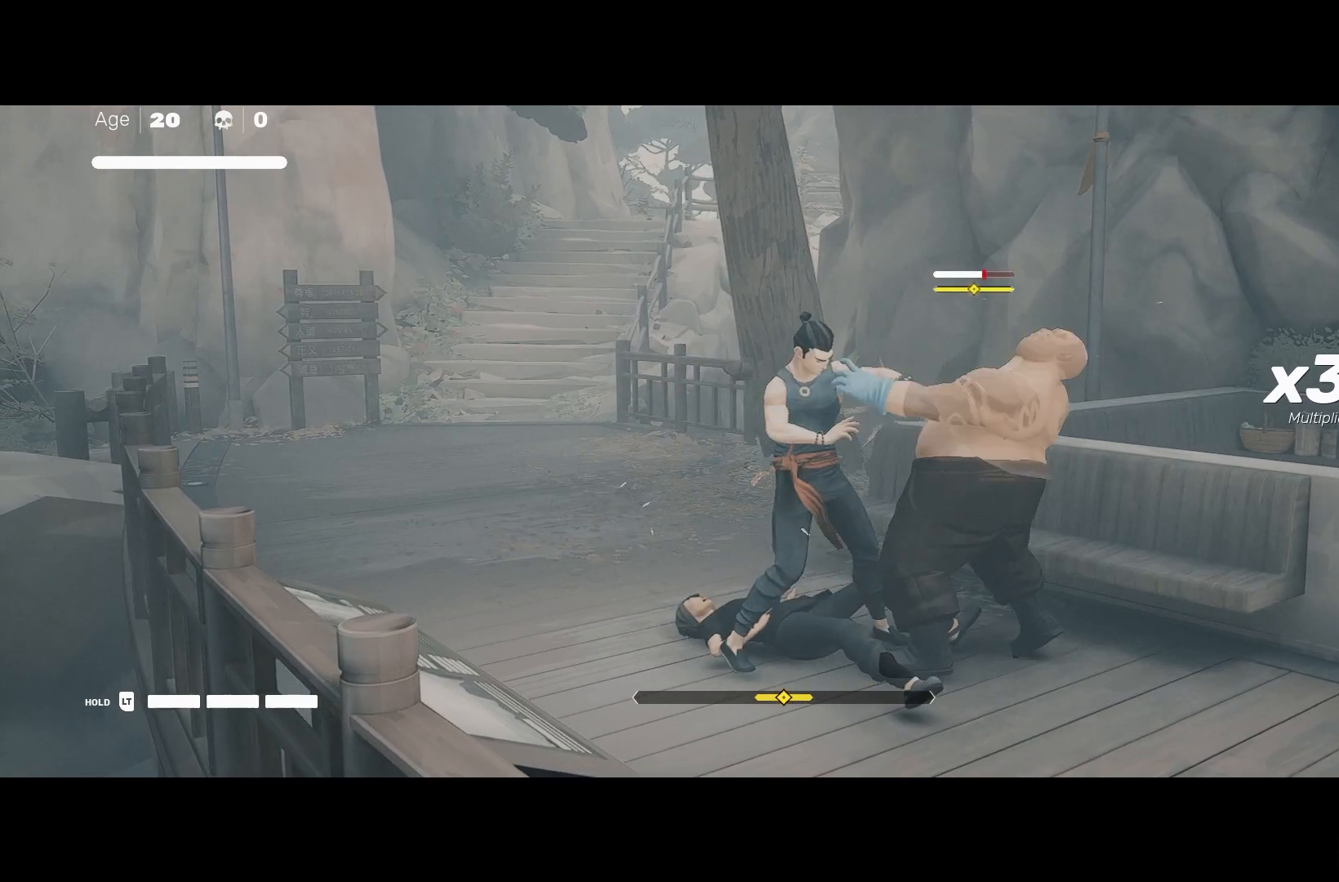
{"buttons": [], "left_stick": "center", "right_stick": "center", "events": [[250, "Y", "down"], [350, "Y", "up"]]}
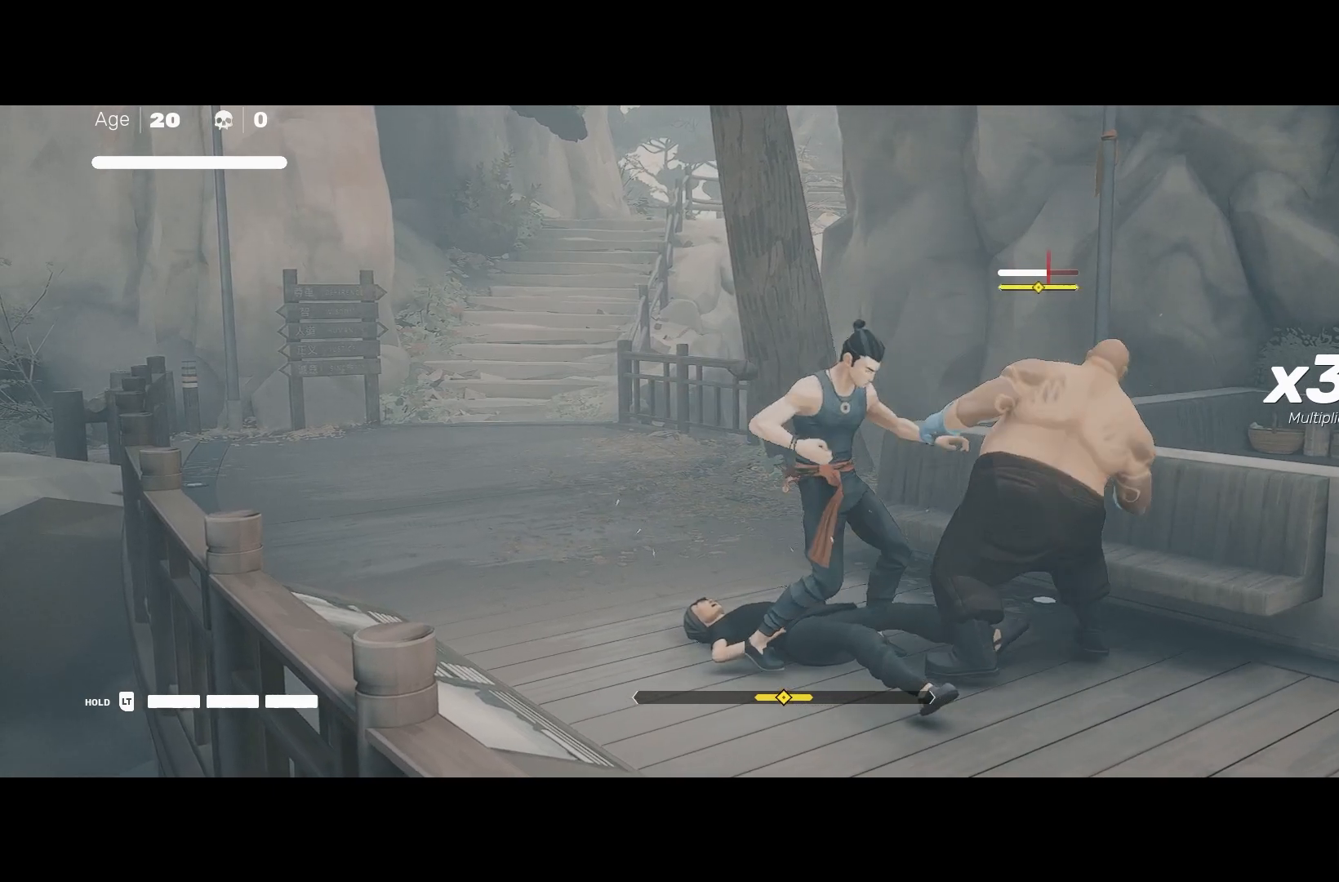
{"buttons": ["B", "Y"], "left_stick": "center", "right_stick": "center", "events": [[300, "B", "down"], [333, "Y", "down"]]}
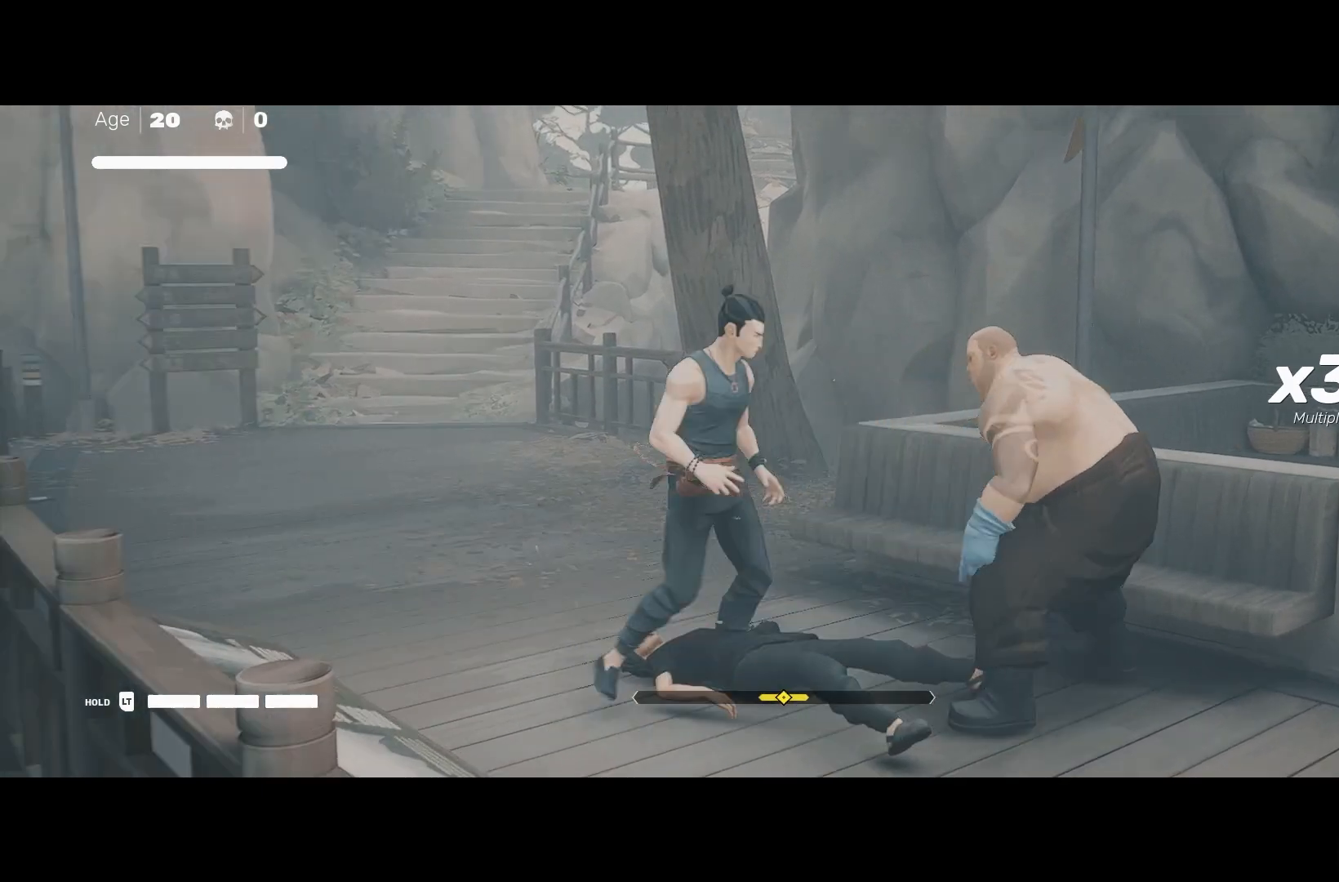
{"buttons": [], "left_stick": "center", "right_stick": "center", "events": [[83, "B", "up"], [83, "Y", "up"]]}
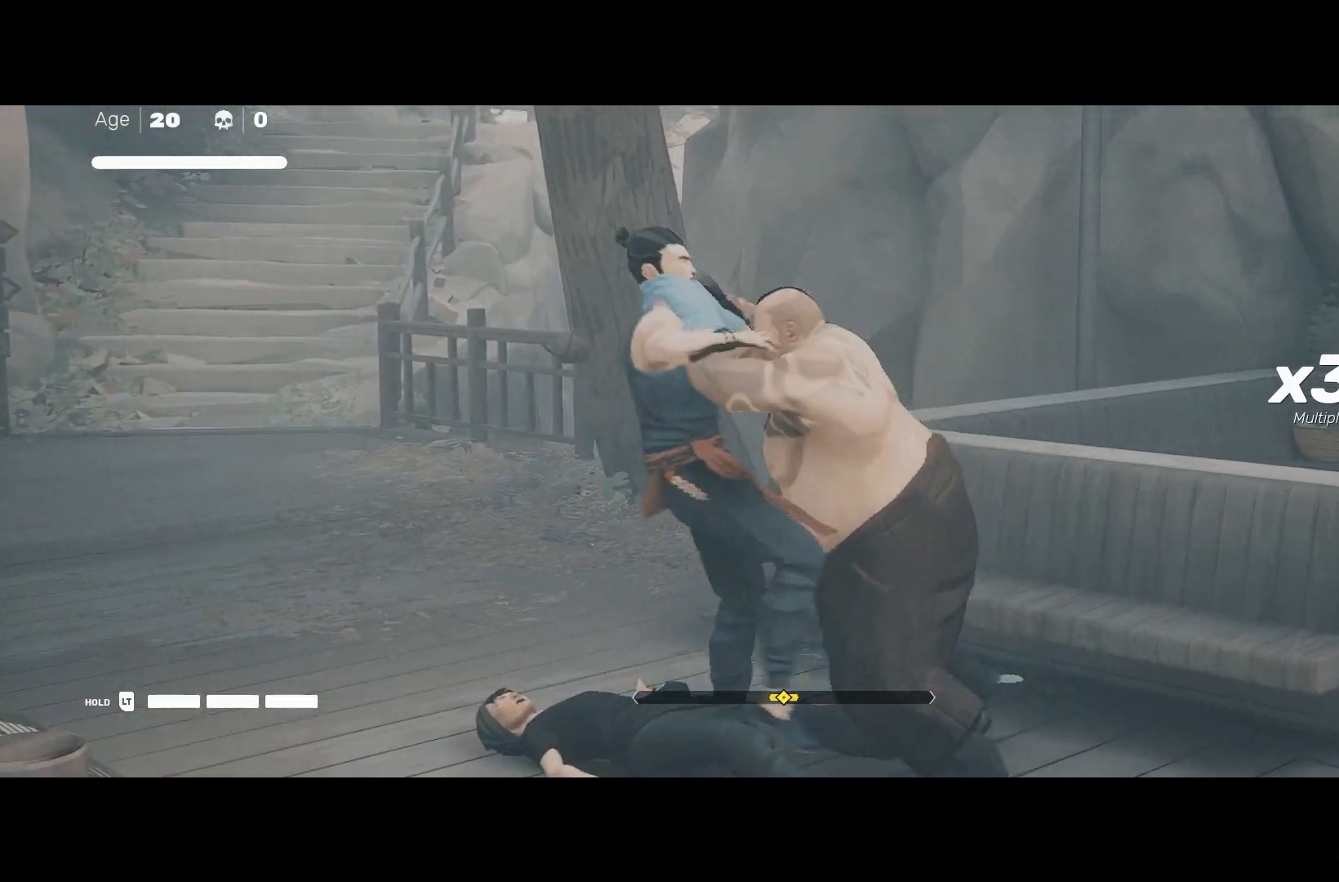
{"buttons": [], "left_stick": "center", "right_stick": "center", "events": []}
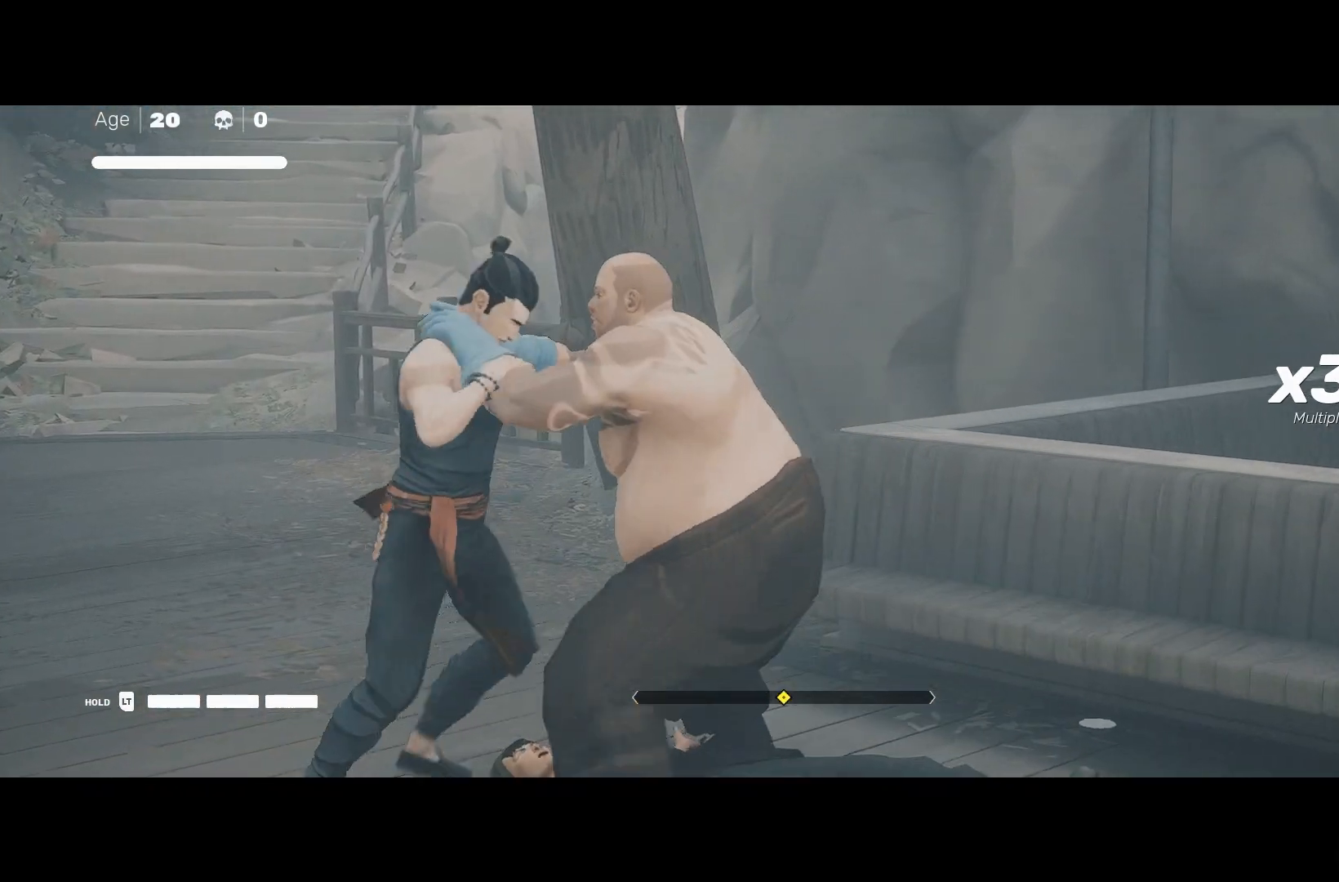
{"buttons": [], "left_stick": "center", "right_stick": "center", "events": []}
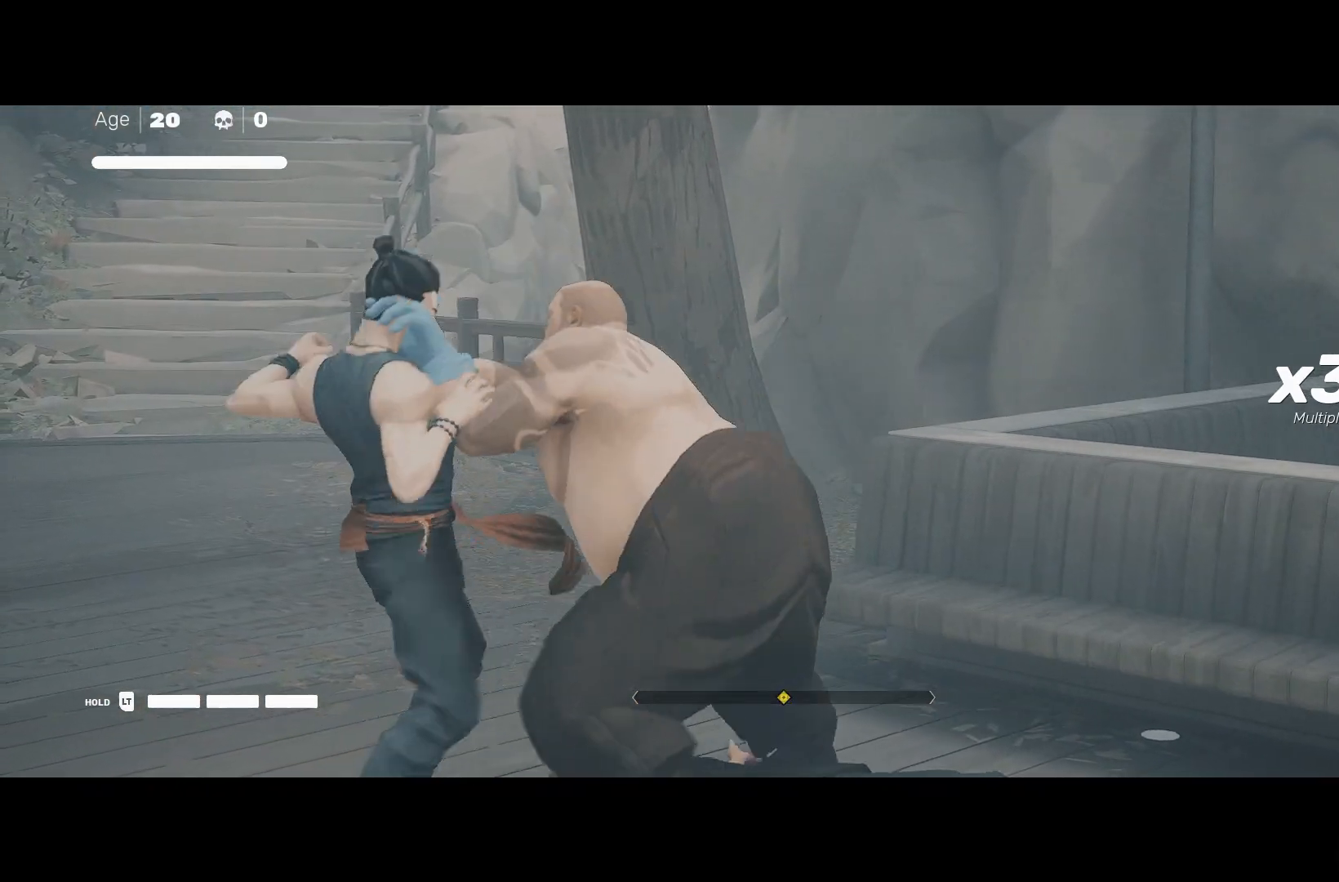
{"buttons": [], "left_stick": "center", "right_stick": "center", "events": []}
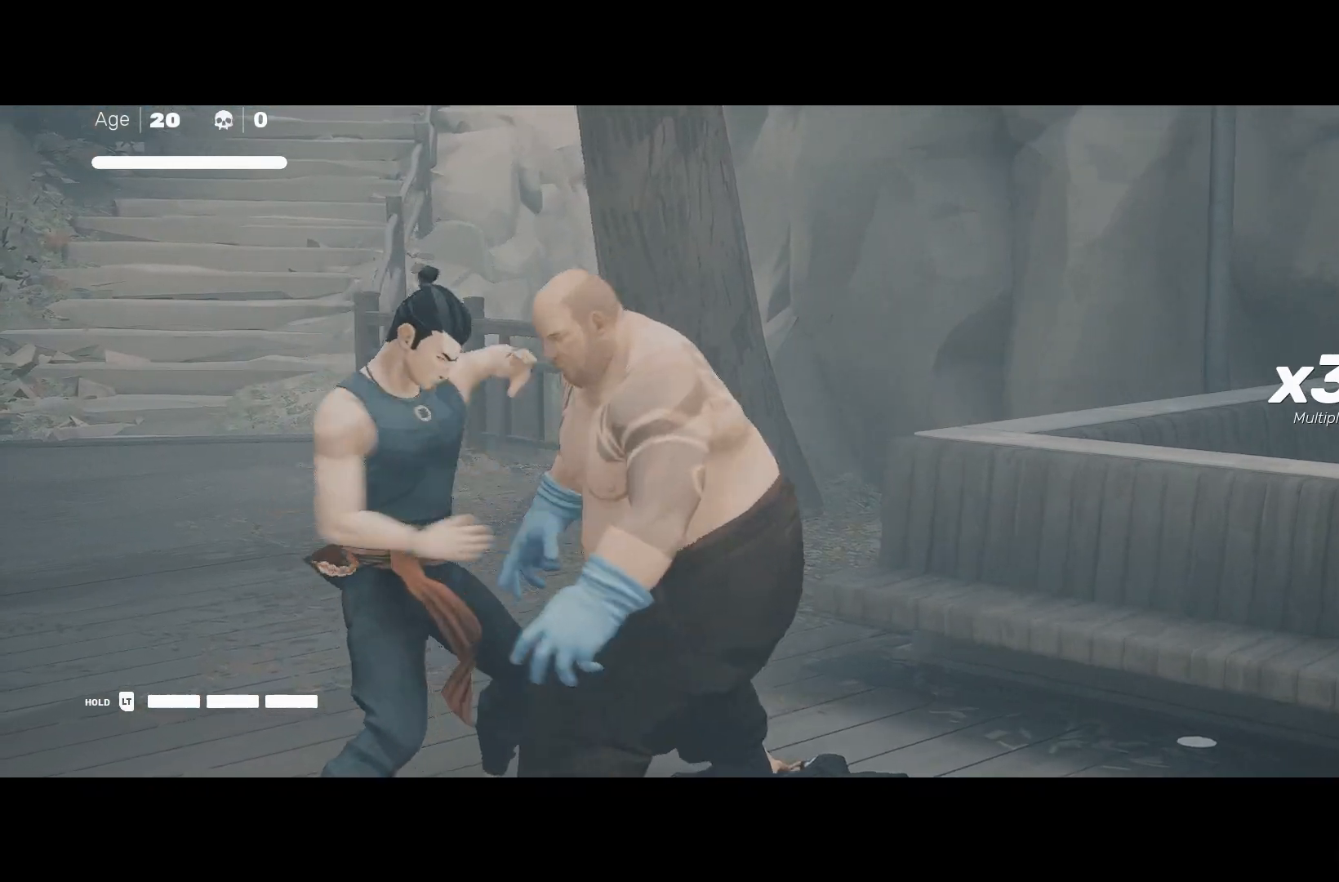
{"buttons": [], "left_stick": "center", "right_stick": "center", "events": []}
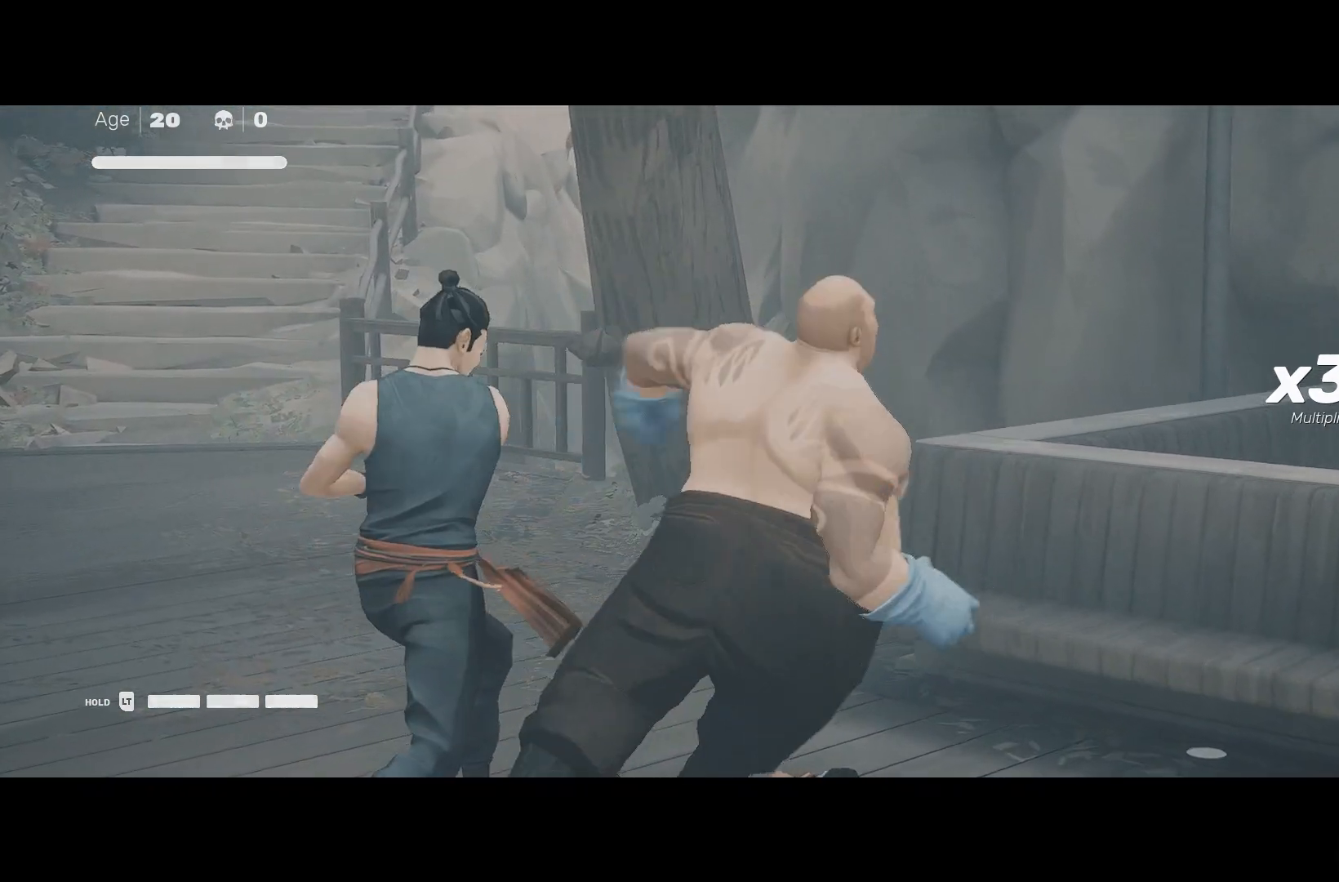
{"buttons": ["R2"], "left_stick": "up-left", "right_stick": "center", "events": [[33, "left_stick", "up"], [83, "left_stick", "up-left"], [200, "R2", "down"]]}
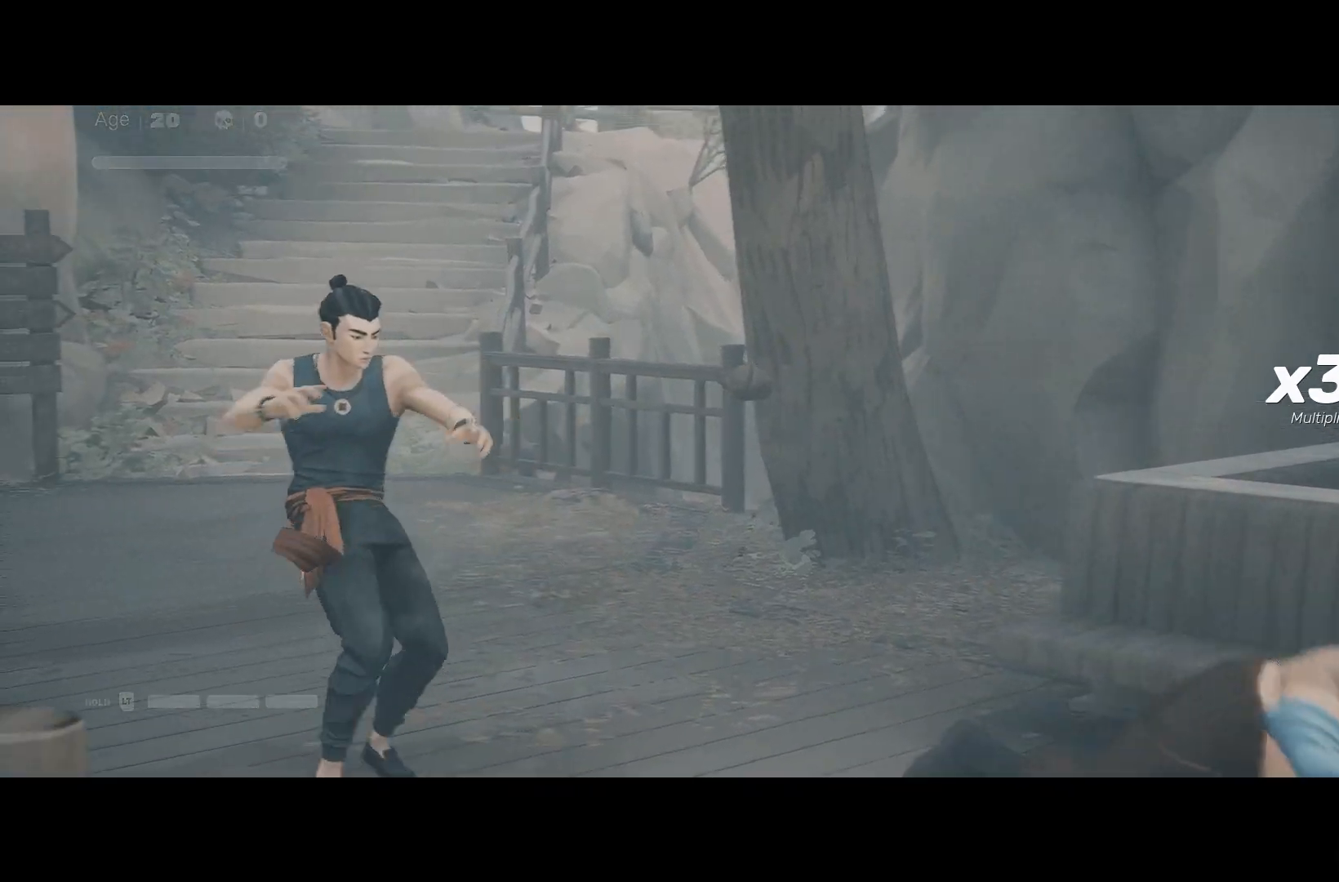
{"buttons": ["R2"], "left_stick": "up", "right_stick": "center", "events": [[17, "left_stick", "up"]]}
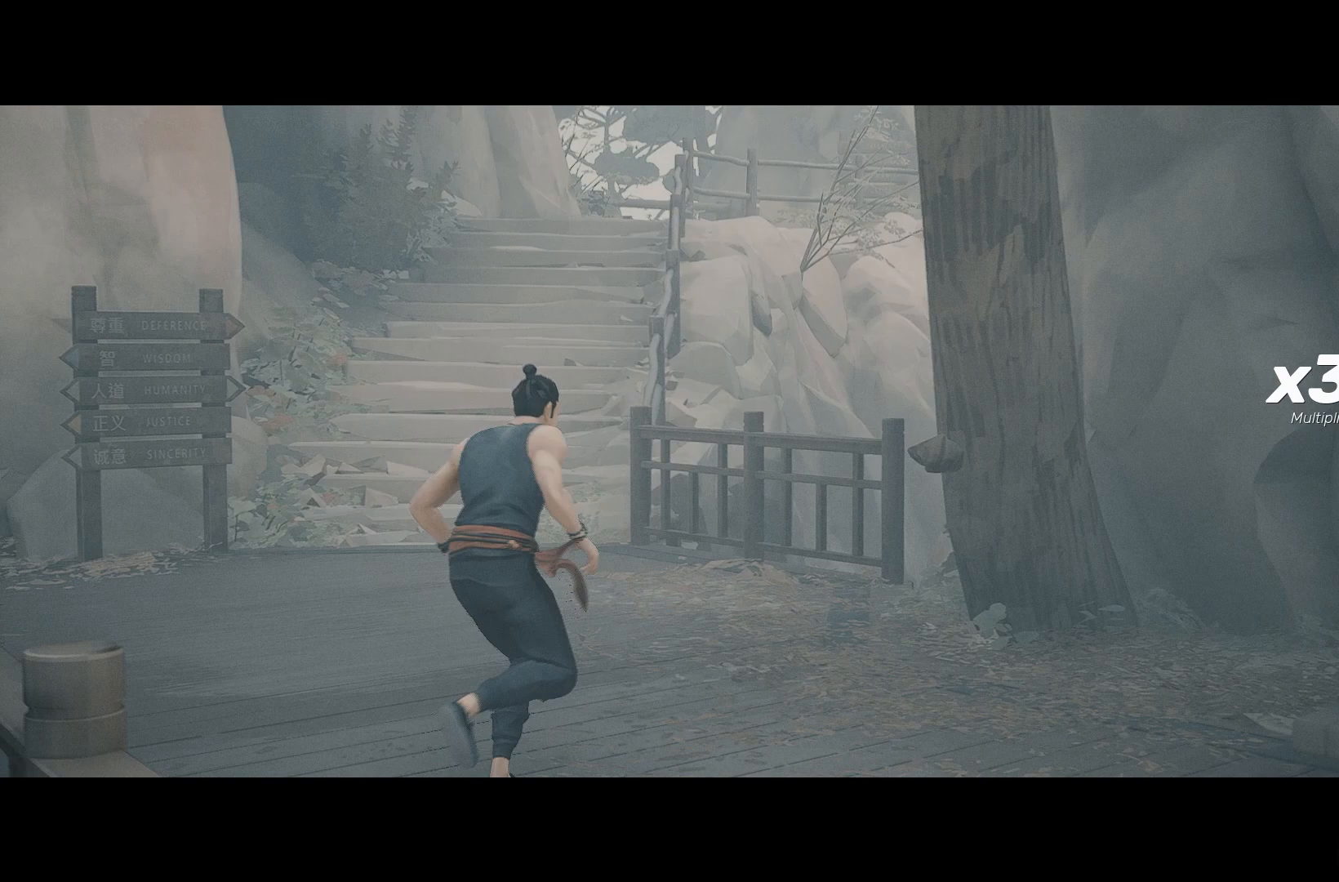
{"buttons": ["R2"], "left_stick": "up", "right_stick": "center", "events": []}
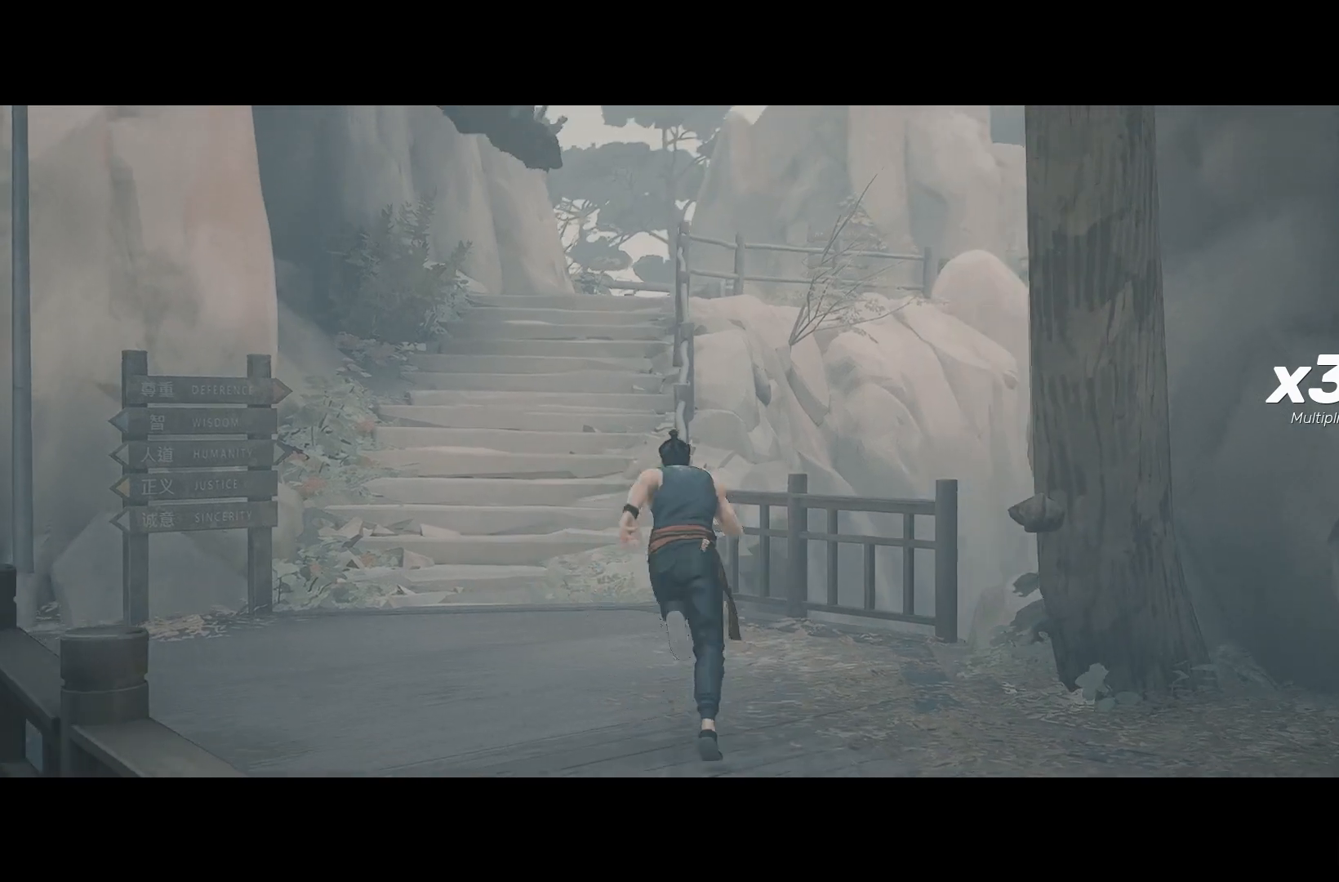
{"buttons": ["R2"], "left_stick": "up", "right_stick": "center", "events": [[33, "left_stick", "up-left"], [133, "right_stick", "down-left"], [233, "left_stick", "up"], [300, "right_stick", "center"]]}
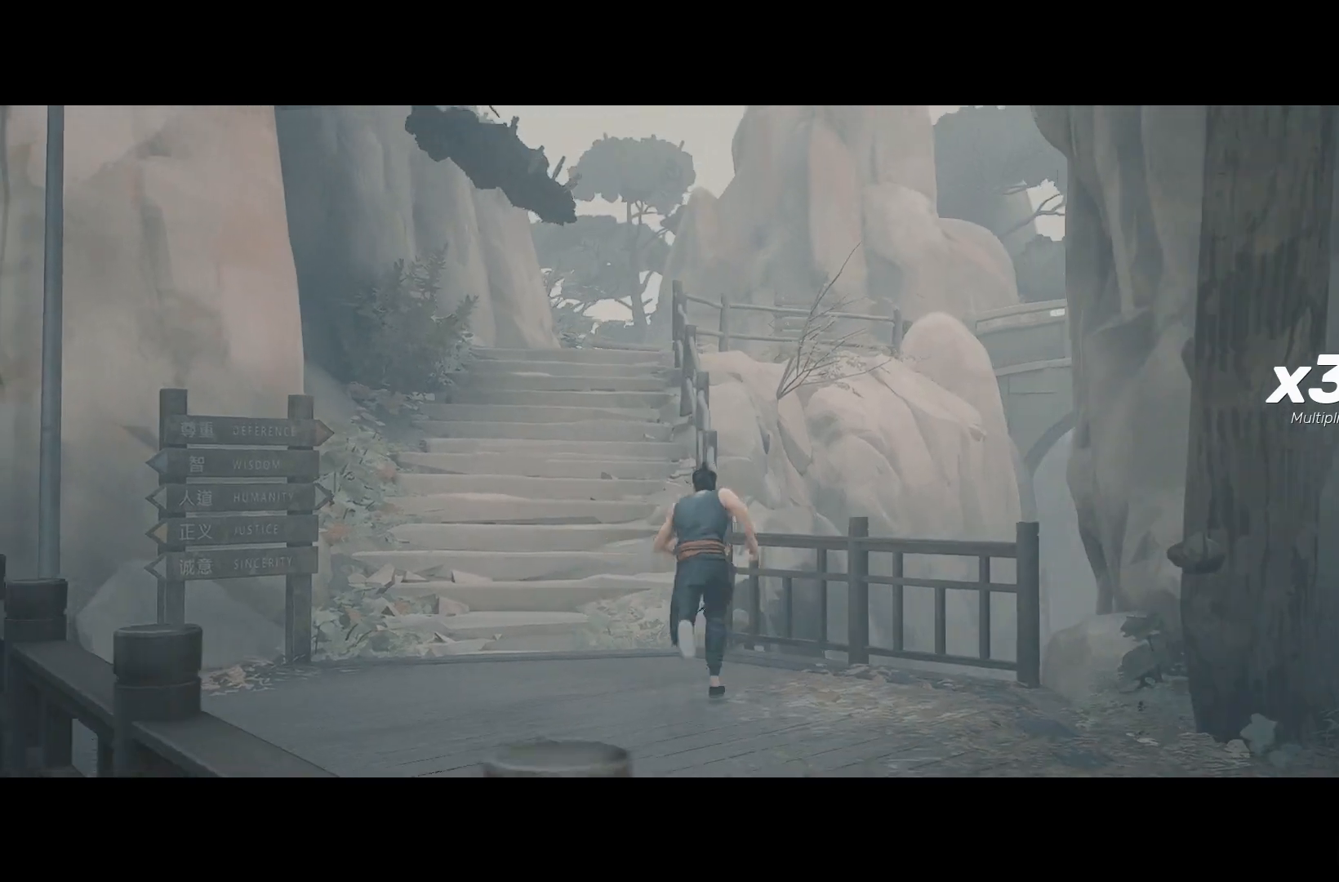
{"buttons": ["R2"], "left_stick": "up-left", "right_stick": "center", "events": [[233, "left_stick", "up-left"]]}
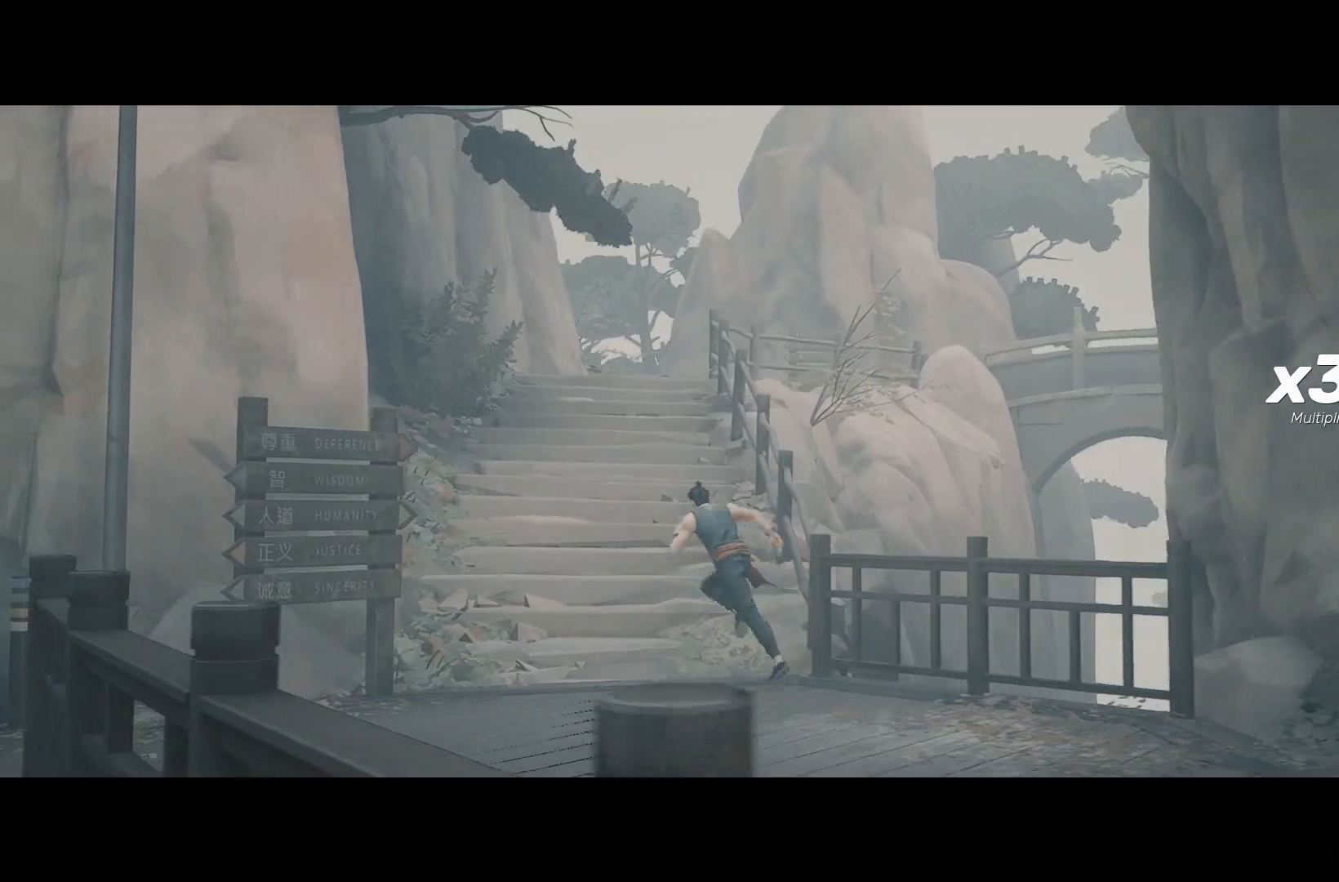
{"buttons": ["R2"], "left_stick": "up", "right_stick": "center", "events": [[183, "left_stick", "up"]]}